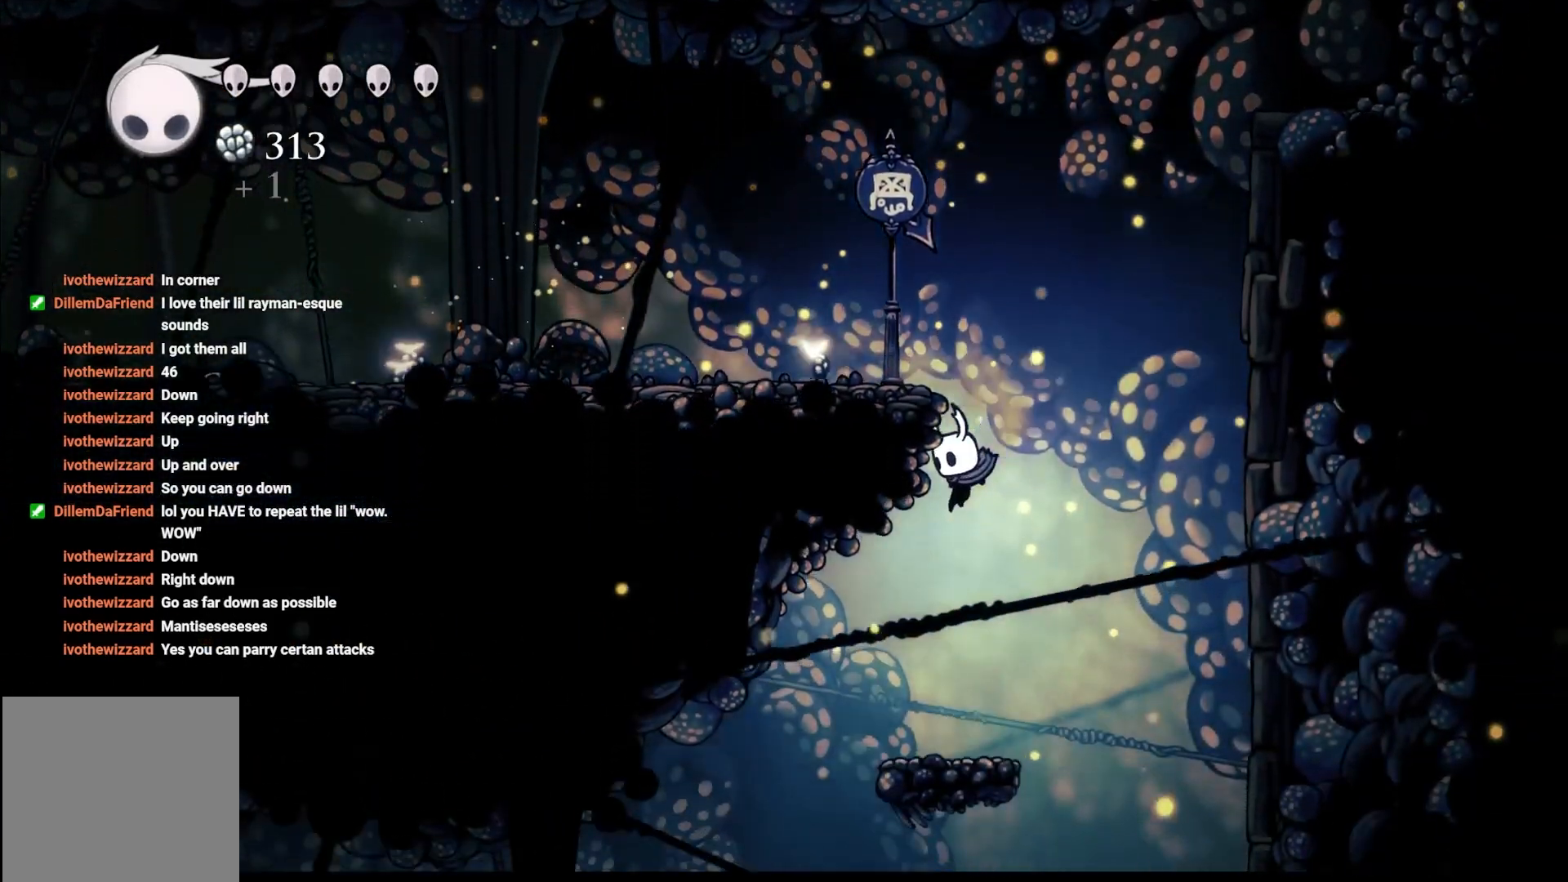
Gameplay with a controller (Xbox layout); each line is a JSON object with the inputs held at the frame after it. "events" lists button and stick changes between this image and that frame as [ms after this image, input, new state], when the widget could be followed in between.
{"buttons": [], "left_stick": "right", "right_stick": "center", "events": [[133, "left_stick", "up-right"], [267, "left_stick", "up-left"], [500, "left_stick", "right"]]}
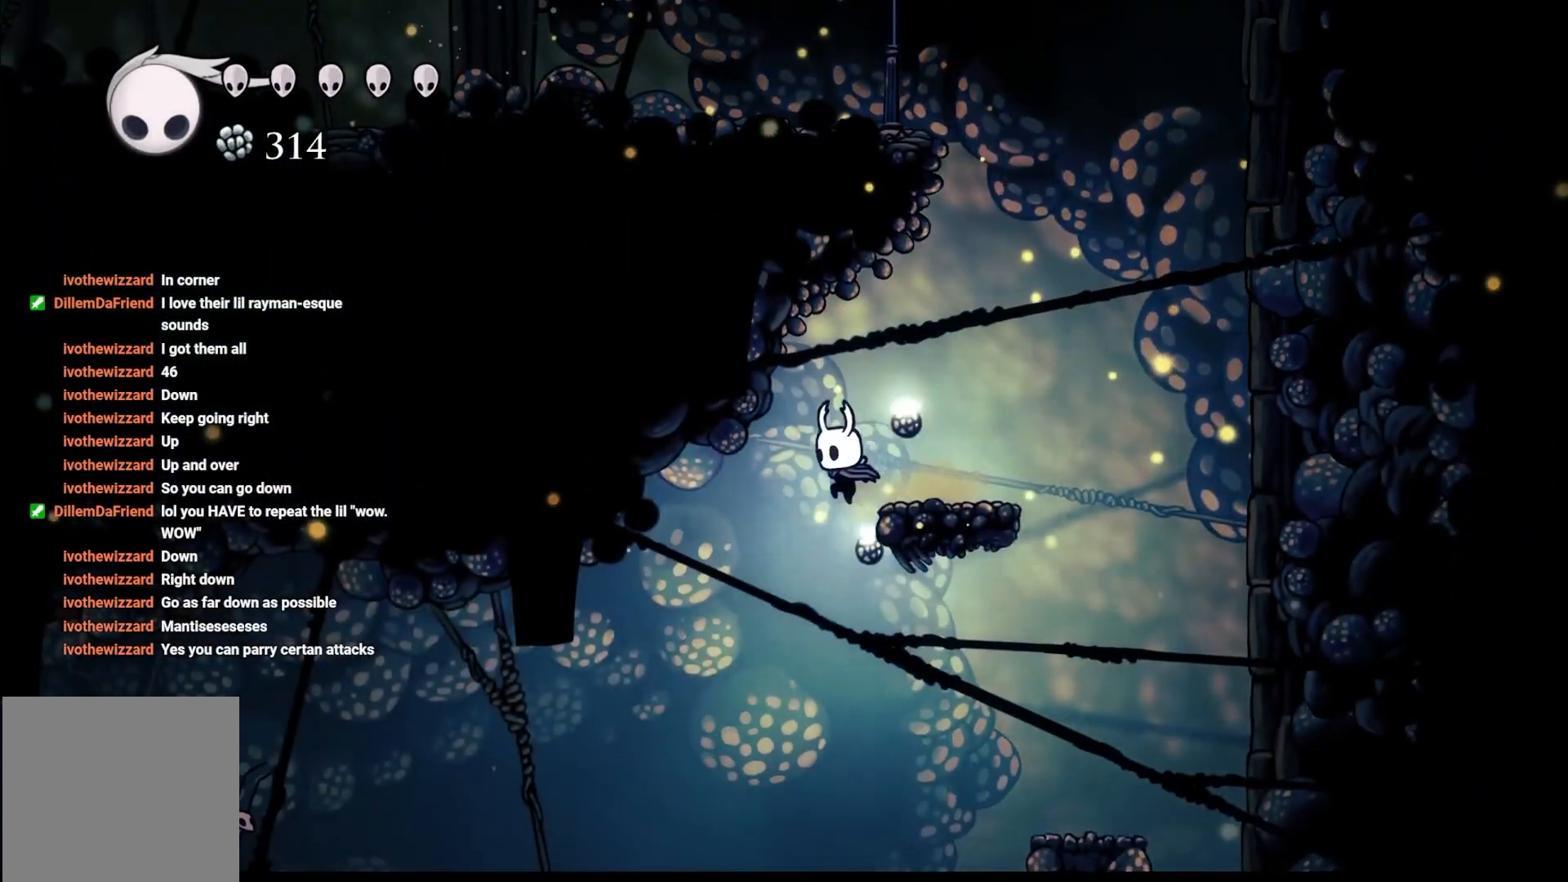
{"buttons": [], "left_stick": "right", "right_stick": "center", "events": []}
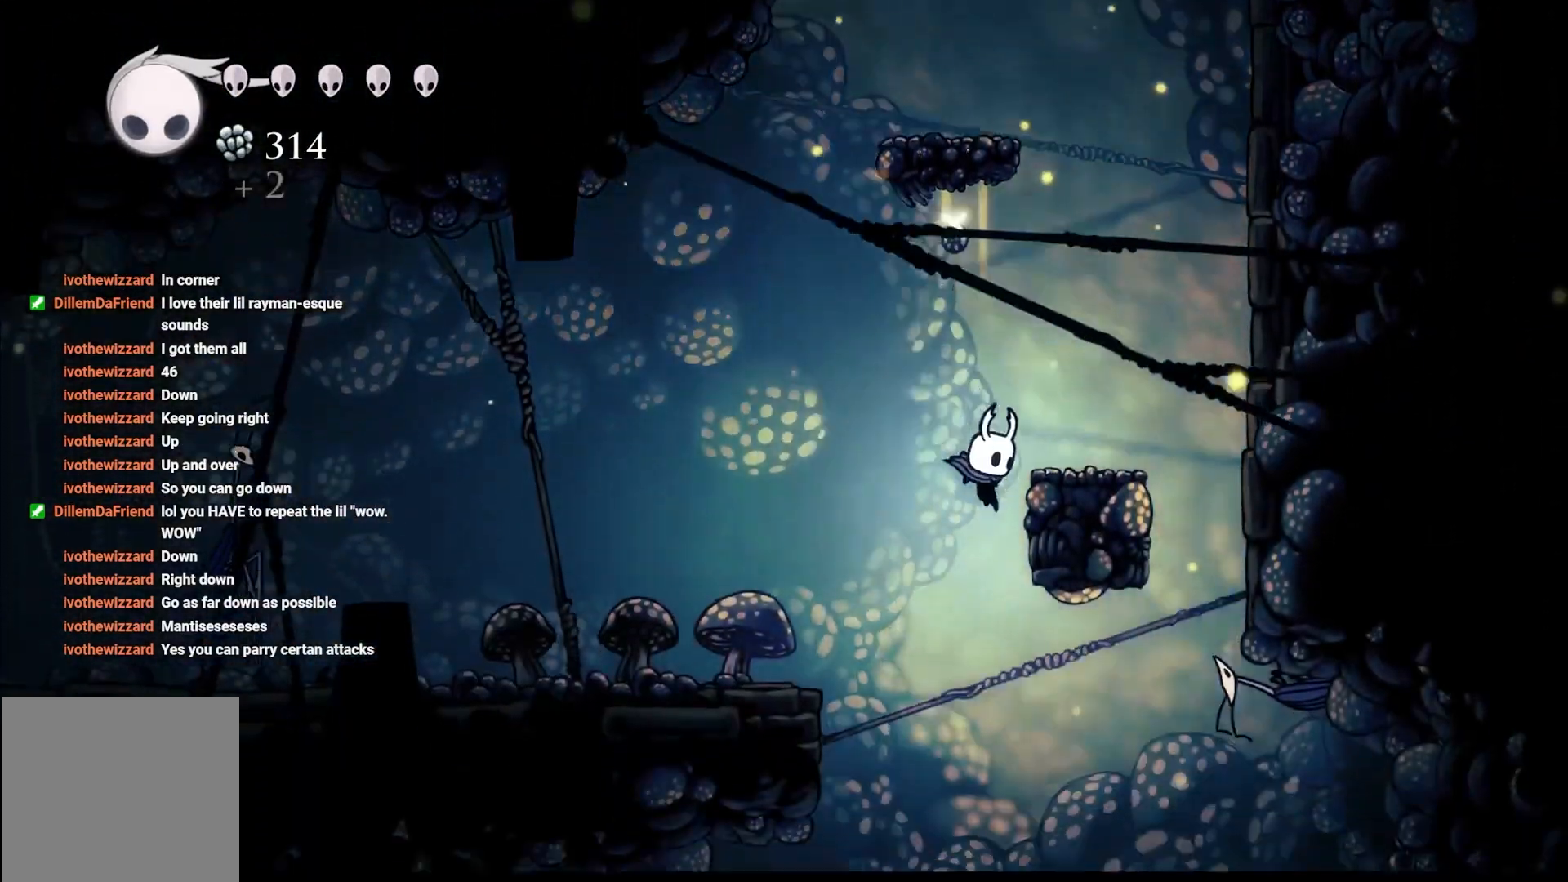
{"buttons": ["A"], "left_stick": "up-left", "right_stick": "center", "events": [[67, "A", "down"], [67, "R2", "down"], [217, "left_stick", "up-left"], [417, "R2", "up"]]}
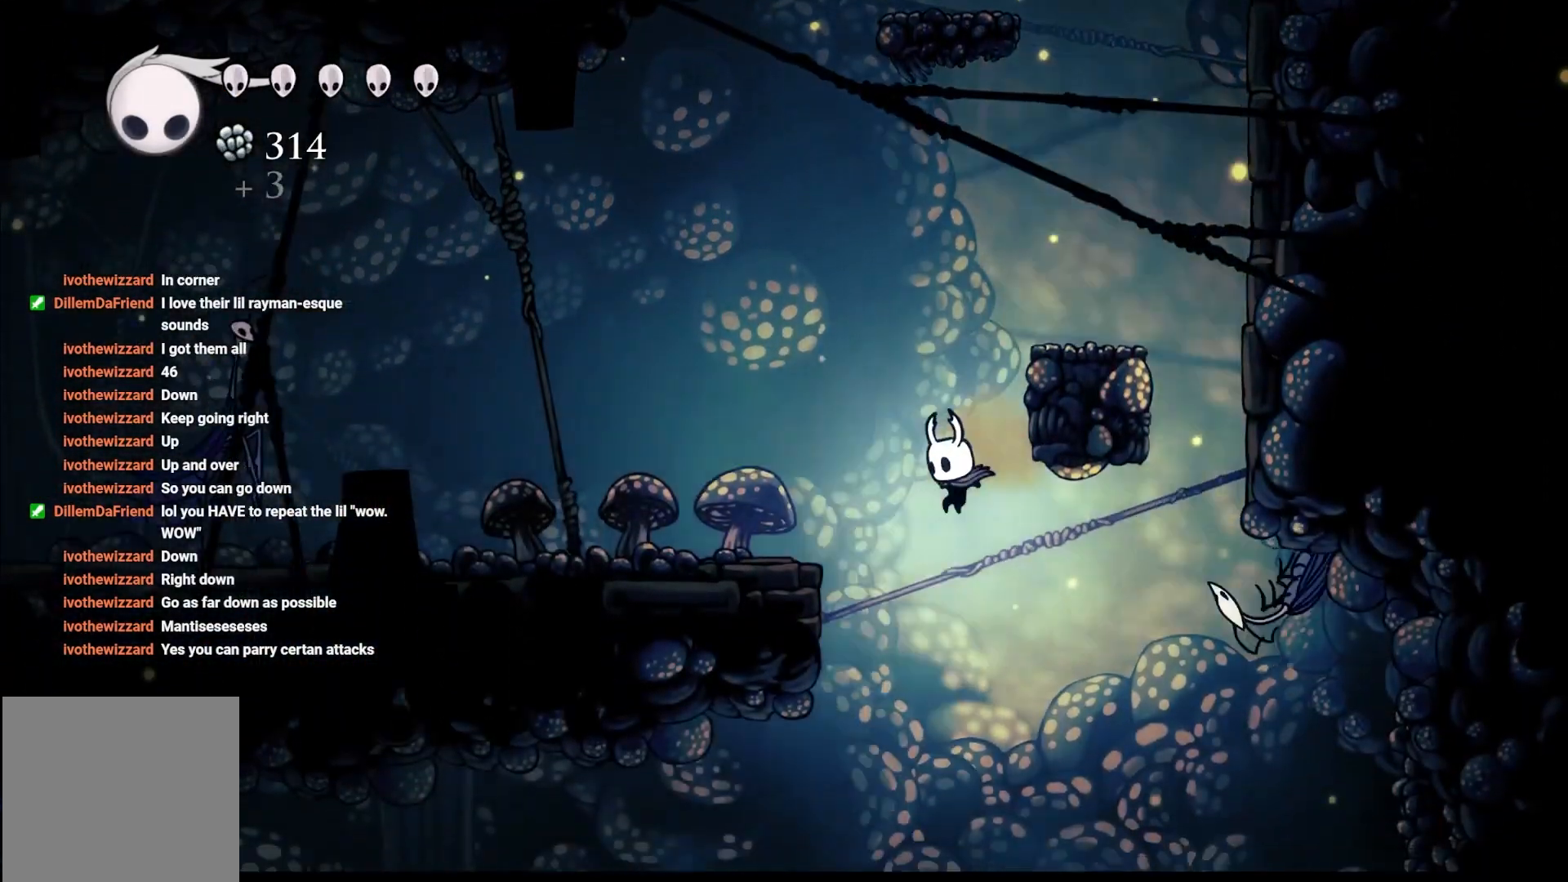
{"buttons": ["A", "X"], "left_stick": "up-right", "right_stick": "center", "events": [[150, "A", "up"], [217, "left_stick", "up-right"], [350, "A", "down"], [417, "X", "down"]]}
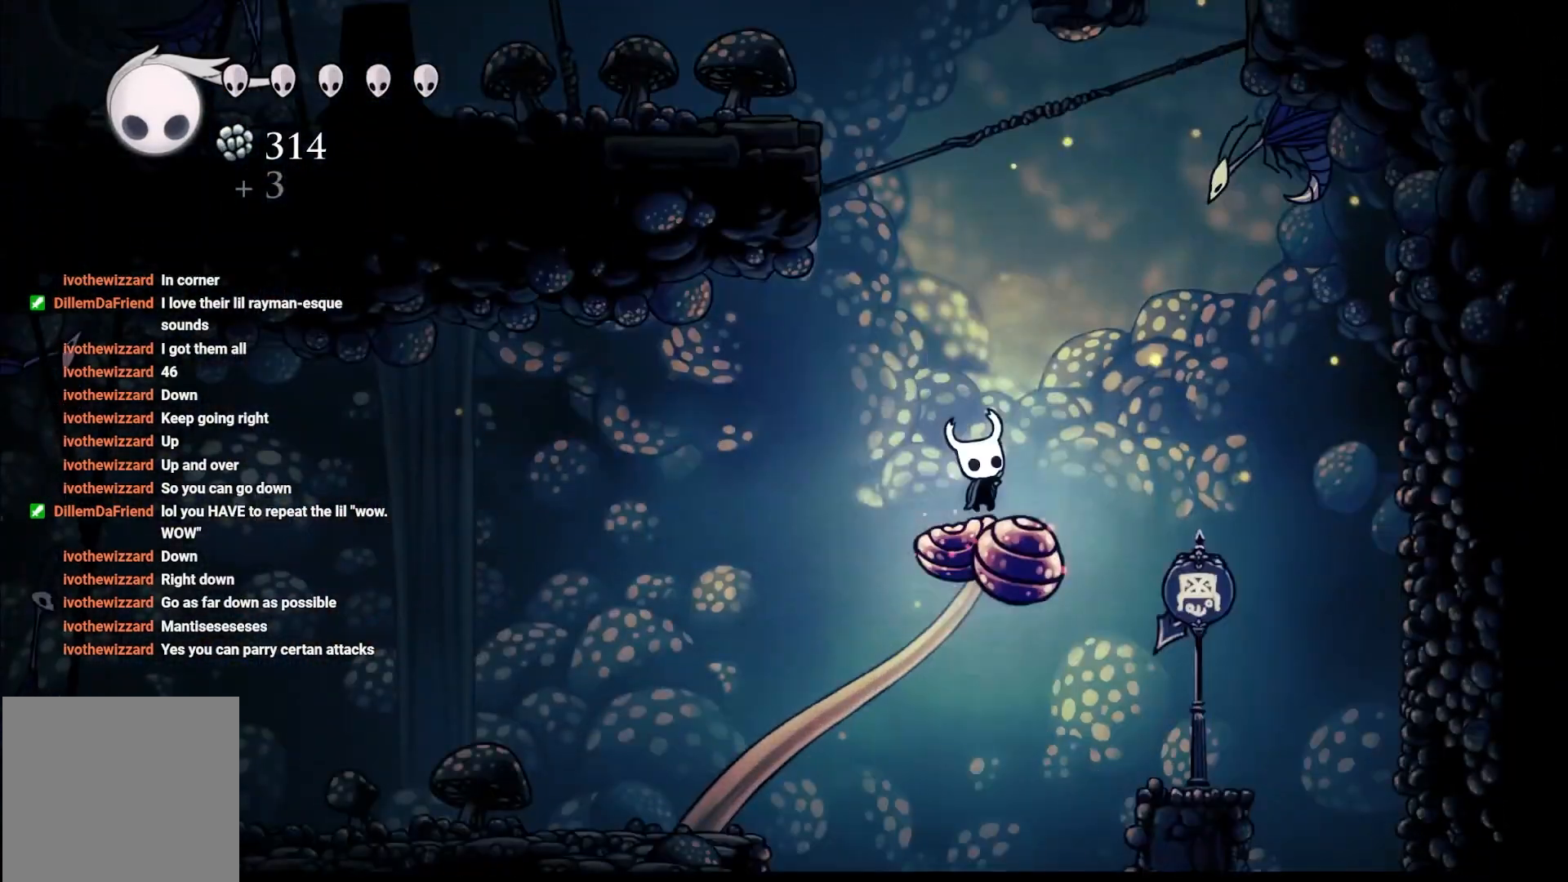
{"buttons": ["X"], "left_stick": "down", "right_stick": "center", "events": [[100, "A", "up"], [100, "X", "up"], [217, "left_stick", "right"], [367, "left_stick", "down"], [450, "X", "down"]]}
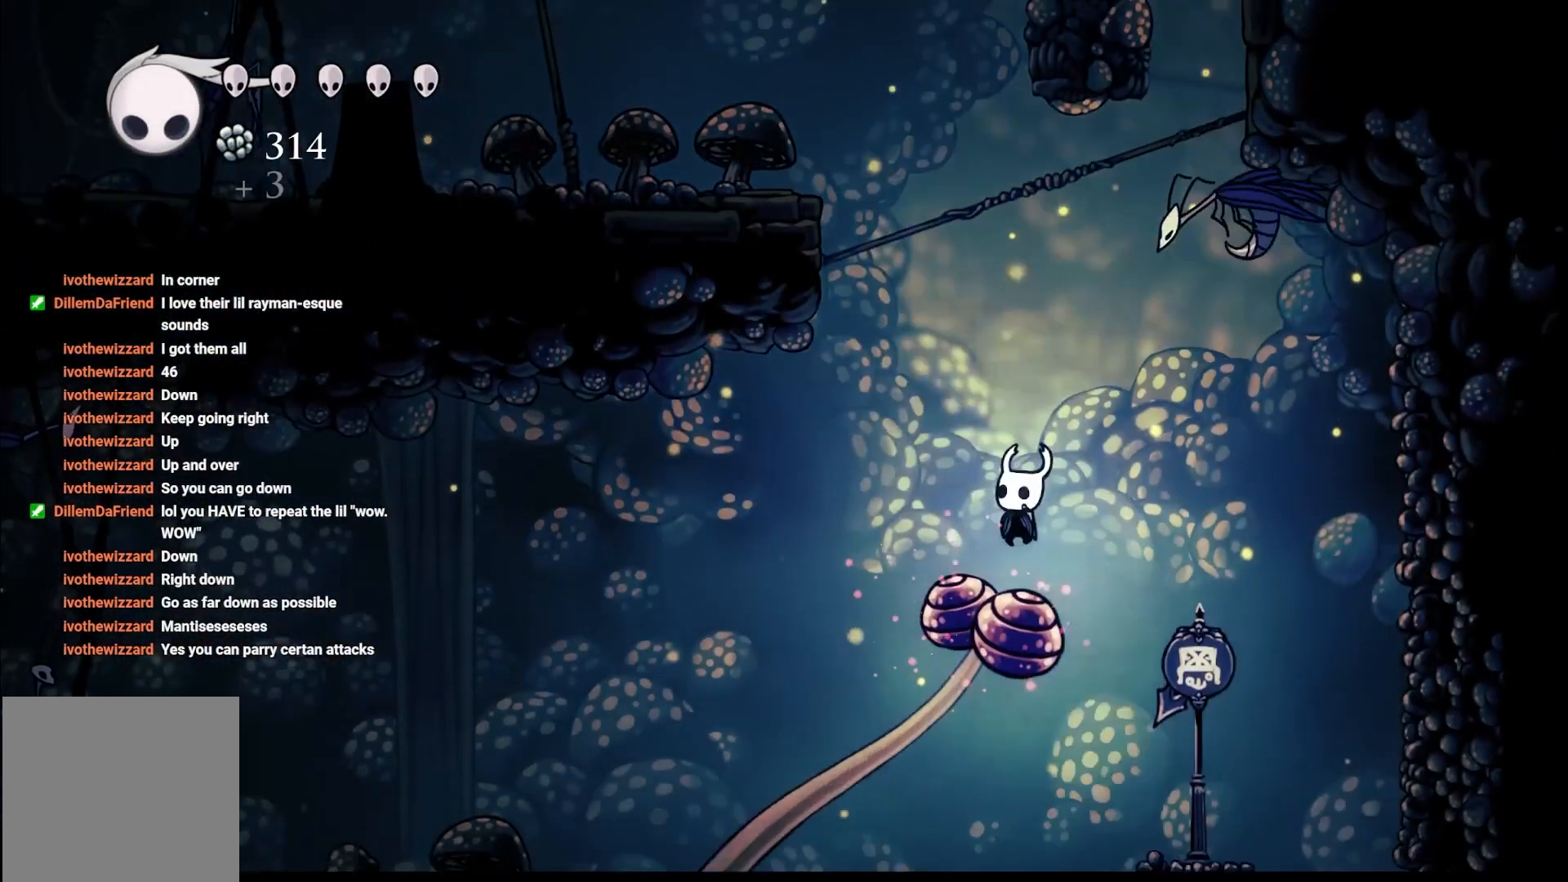
{"buttons": [], "left_stick": "left", "right_stick": "center", "events": [[167, "X", "up"], [167, "left_stick", "down-left"], [433, "left_stick", "left"]]}
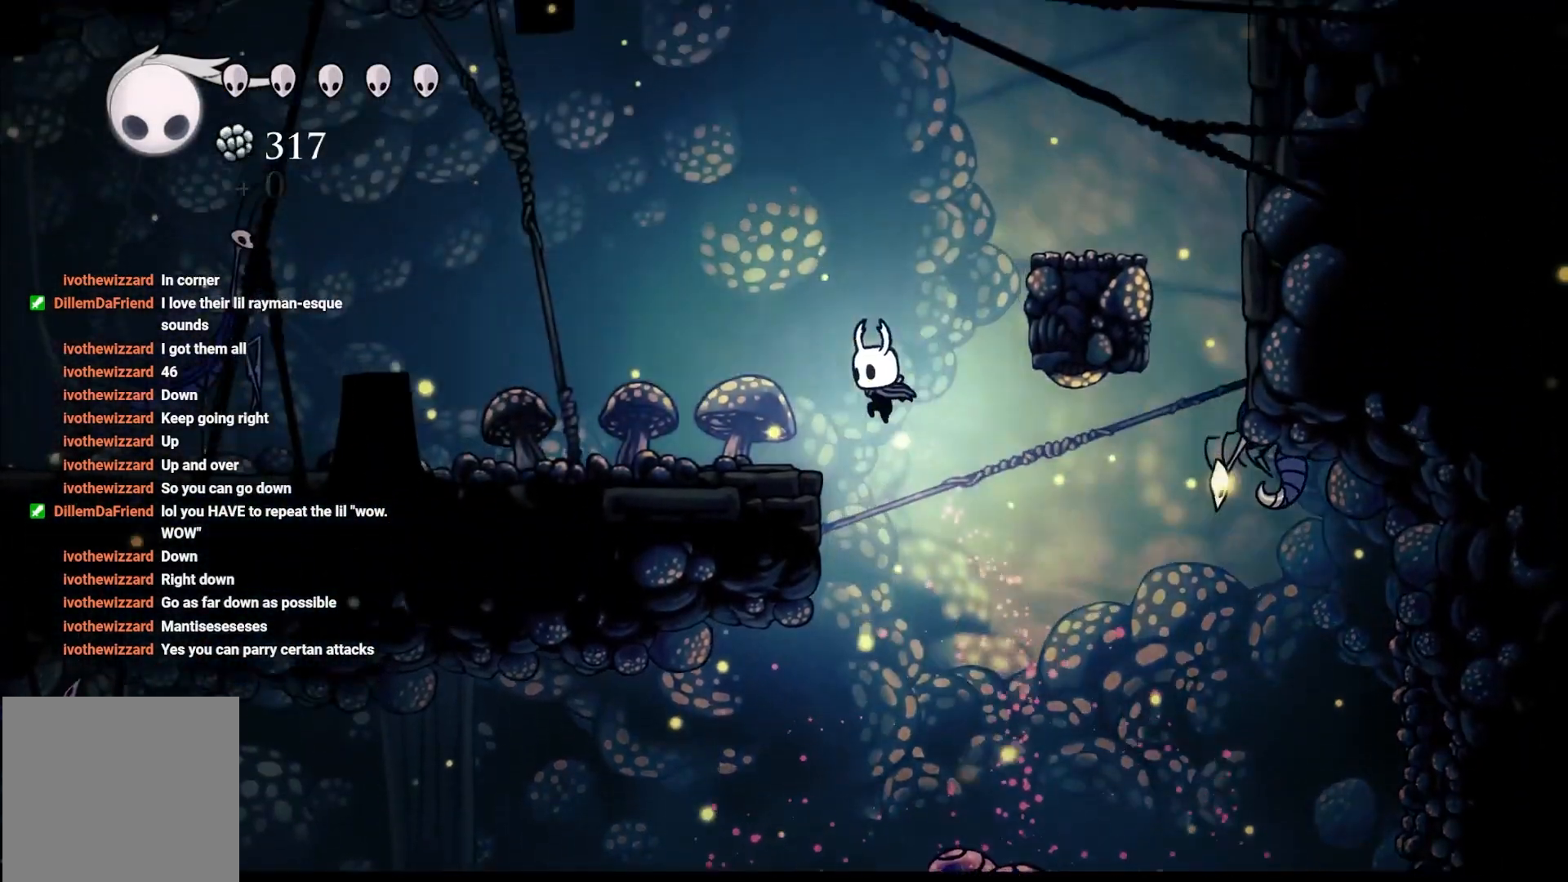
{"buttons": [], "left_stick": "left", "right_stick": "center", "events": []}
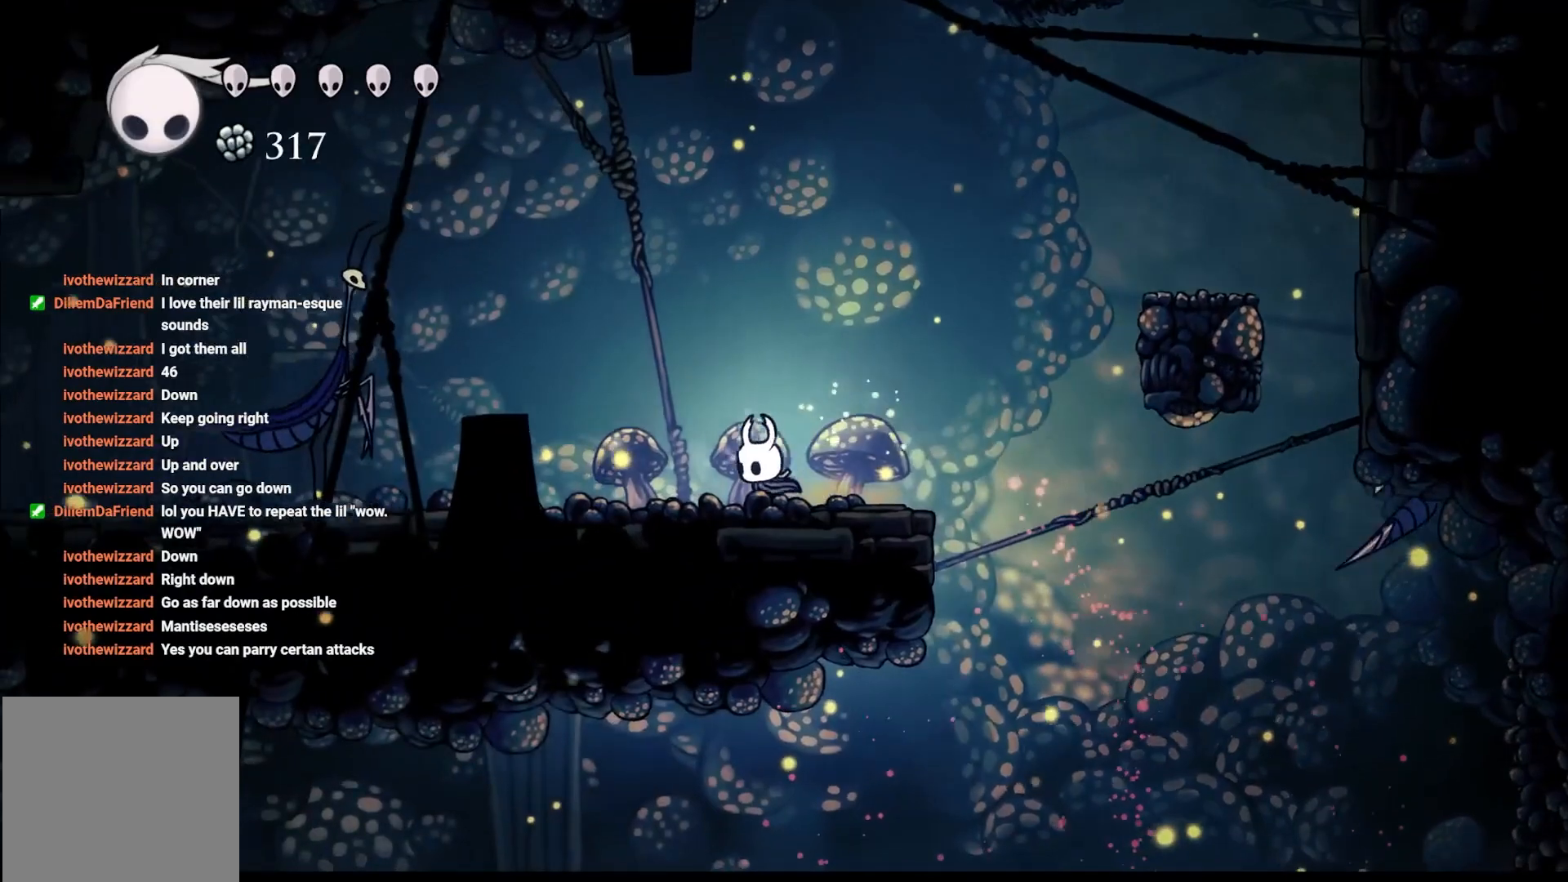
{"buttons": [], "left_stick": "left", "right_stick": "center", "events": [[233, "A", "down"], [500, "A", "up"]]}
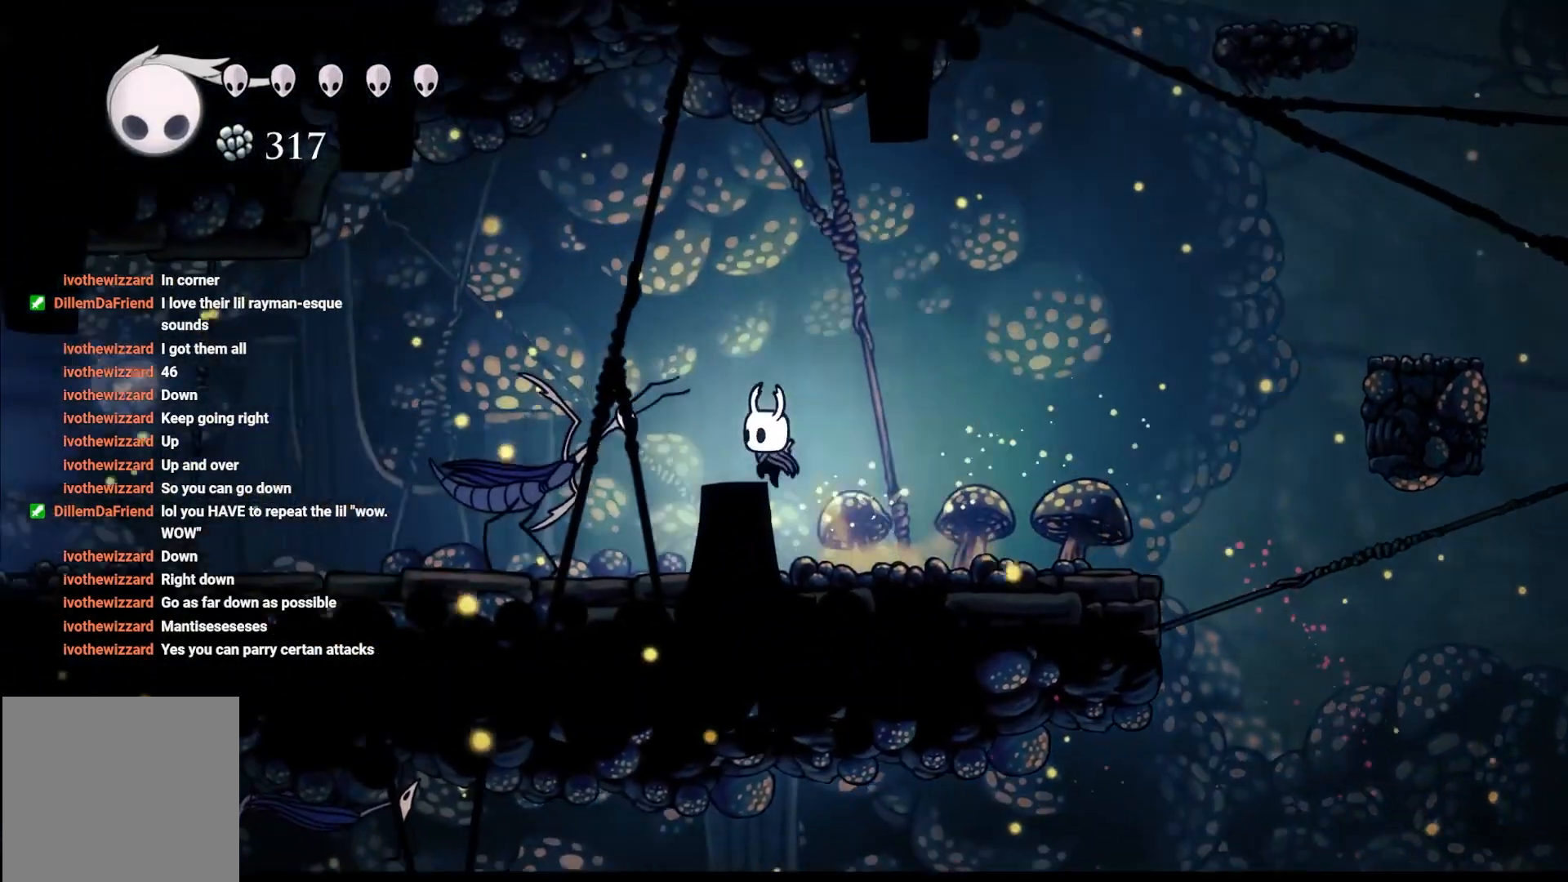
{"buttons": ["A"], "left_stick": "up-right", "right_stick": "center", "events": [[50, "X", "down"], [167, "X", "up"], [250, "left_stick", "up-right"], [283, "A", "down"]]}
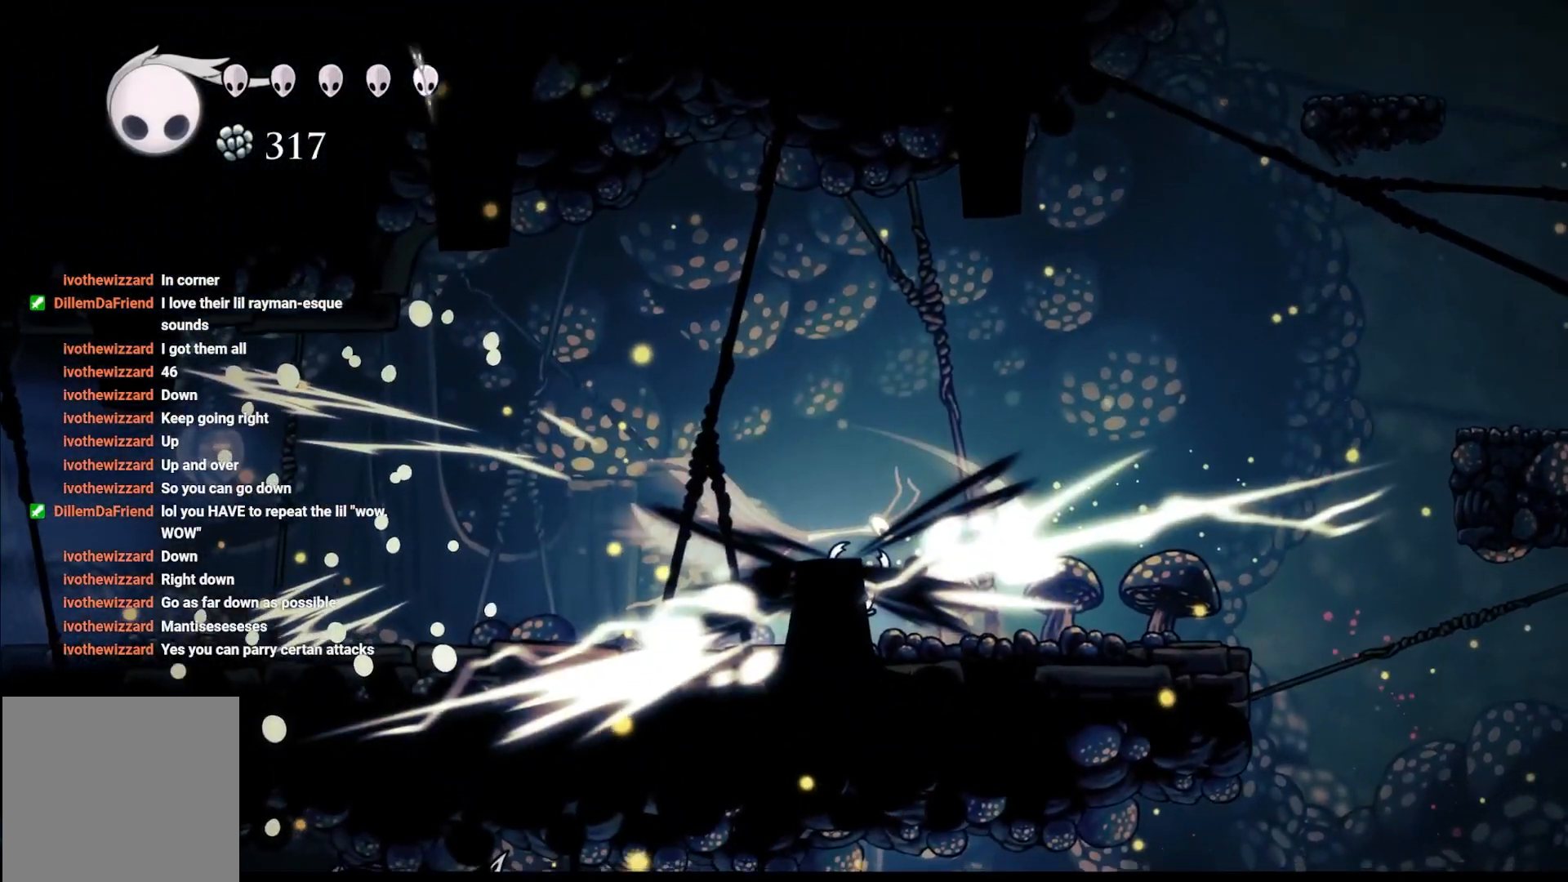
{"buttons": [], "left_stick": "up-left", "right_stick": "center", "events": [[33, "A", "up"], [33, "left_stick", "up-left"], [167, "X", "down"], [300, "X", "up"]]}
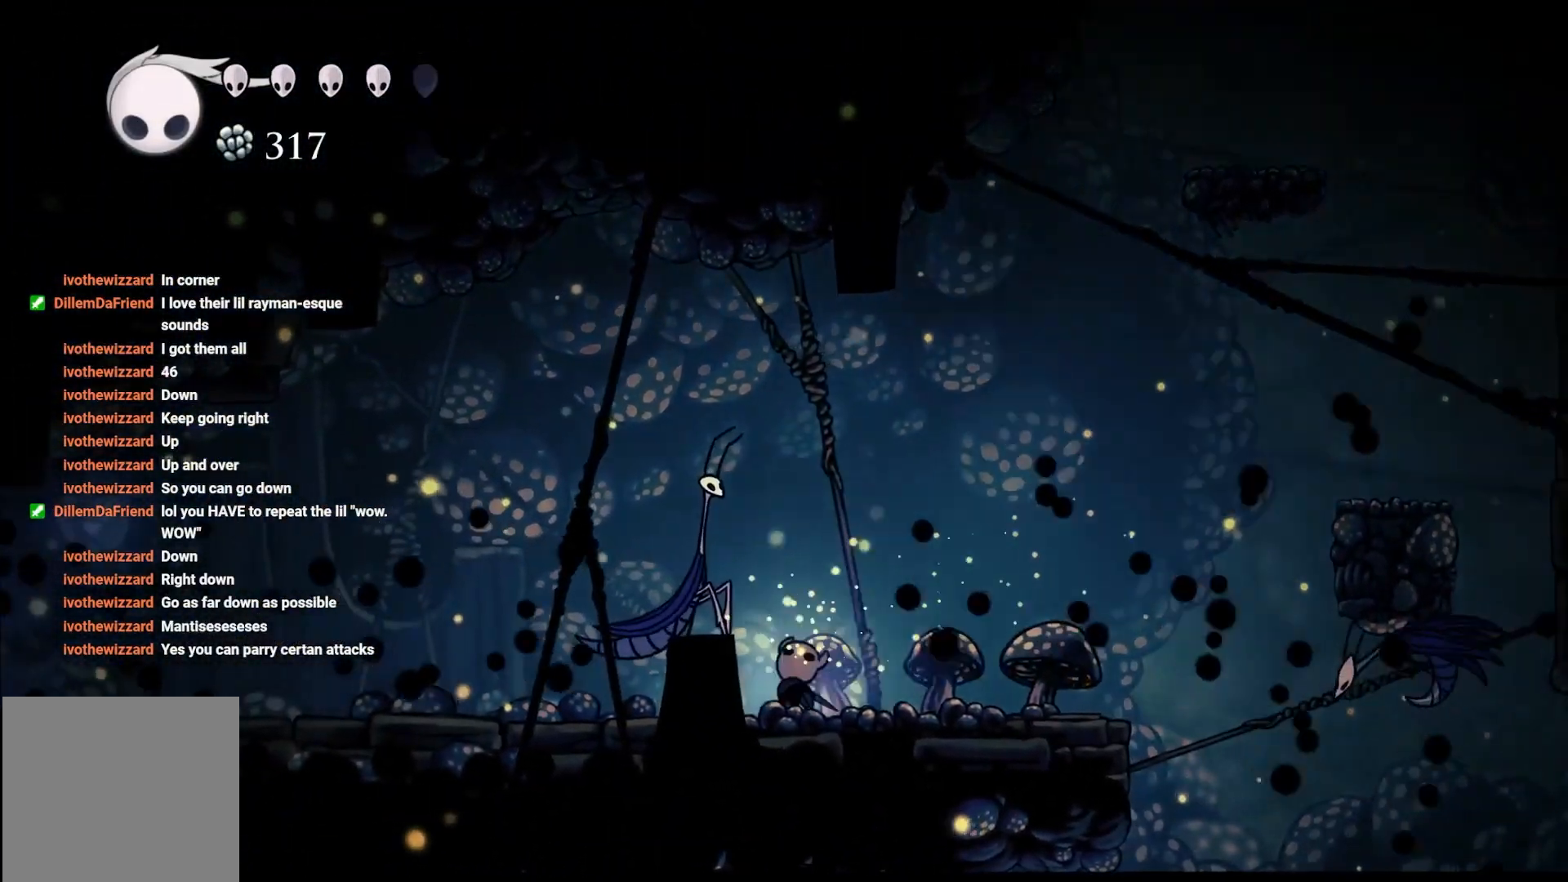
{"buttons": ["X"], "left_stick": "center", "right_stick": "center", "events": [[33, "X", "down"], [167, "X", "up"], [167, "left_stick", "center"], [267, "X", "down"], [367, "X", "up"], [400, "X", "down"]]}
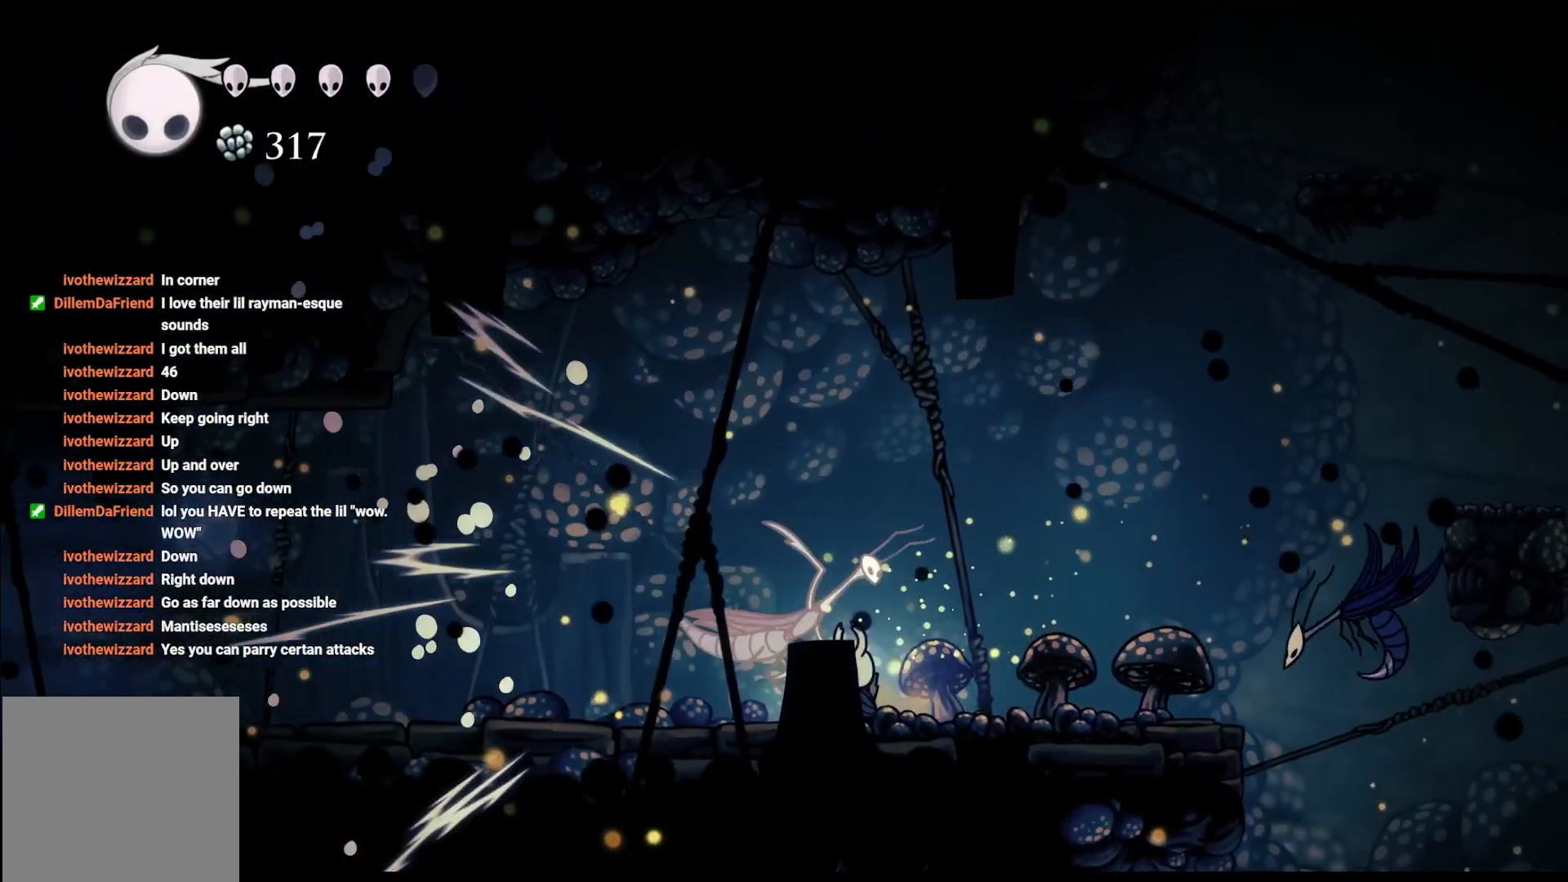
{"buttons": ["R2"], "left_stick": "up-left", "right_stick": "center", "events": [[67, "X", "up"], [67, "left_stick", "up-left"], [150, "X", "down"], [250, "X", "up"], [367, "A", "down"], [383, "R2", "down"], [400, "A", "up"]]}
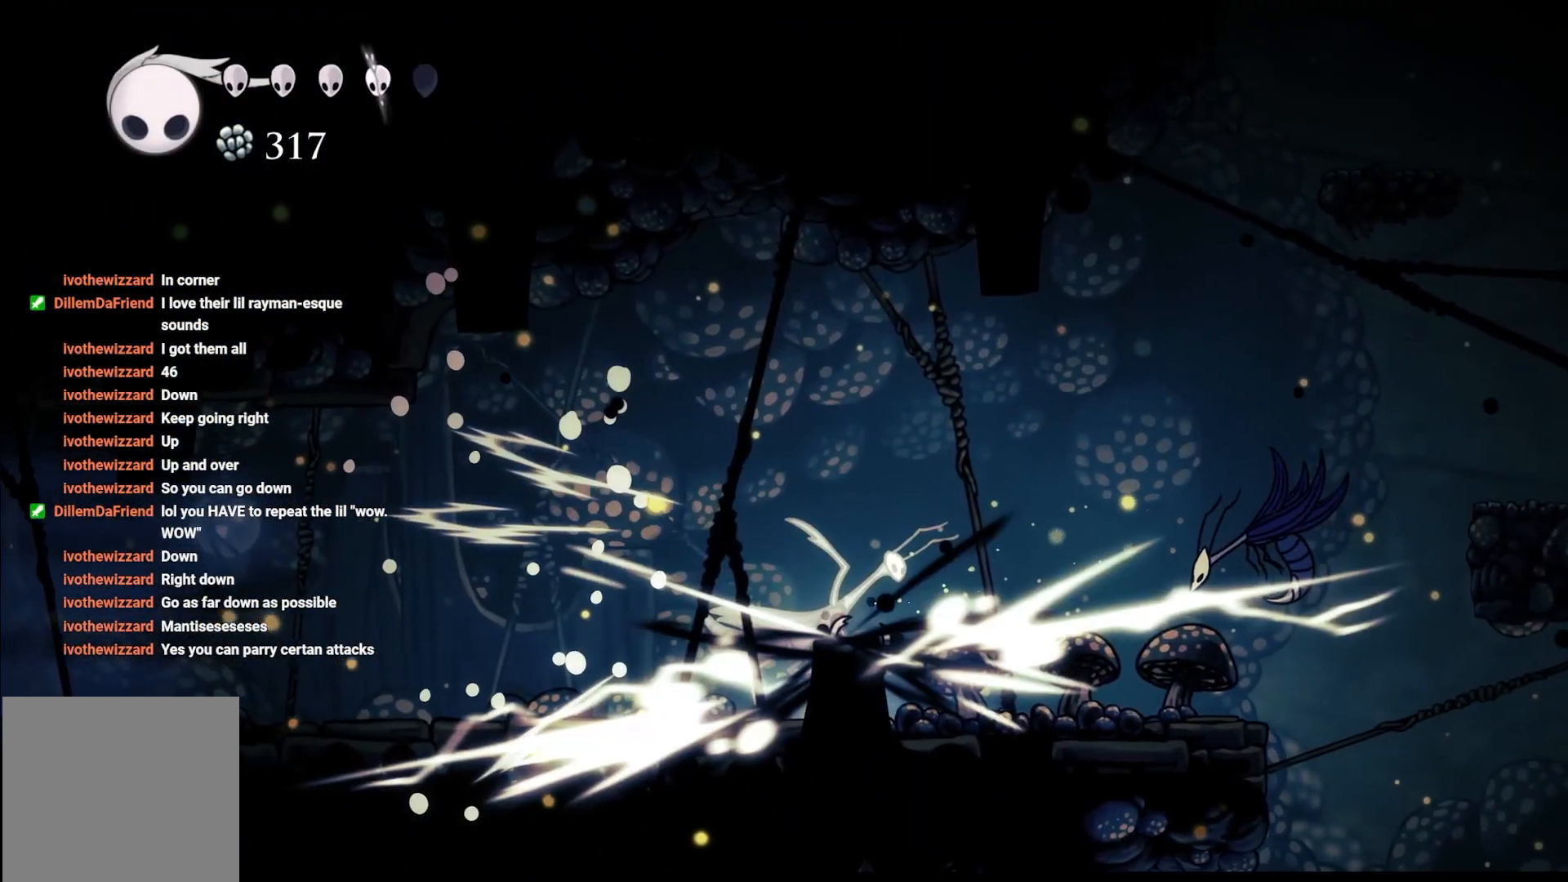
{"buttons": [], "left_stick": "up-left", "right_stick": "center", "events": [[67, "R2", "up"], [283, "R2", "down"], [400, "R2", "up"], [400, "X", "down"], [500, "X", "up"]]}
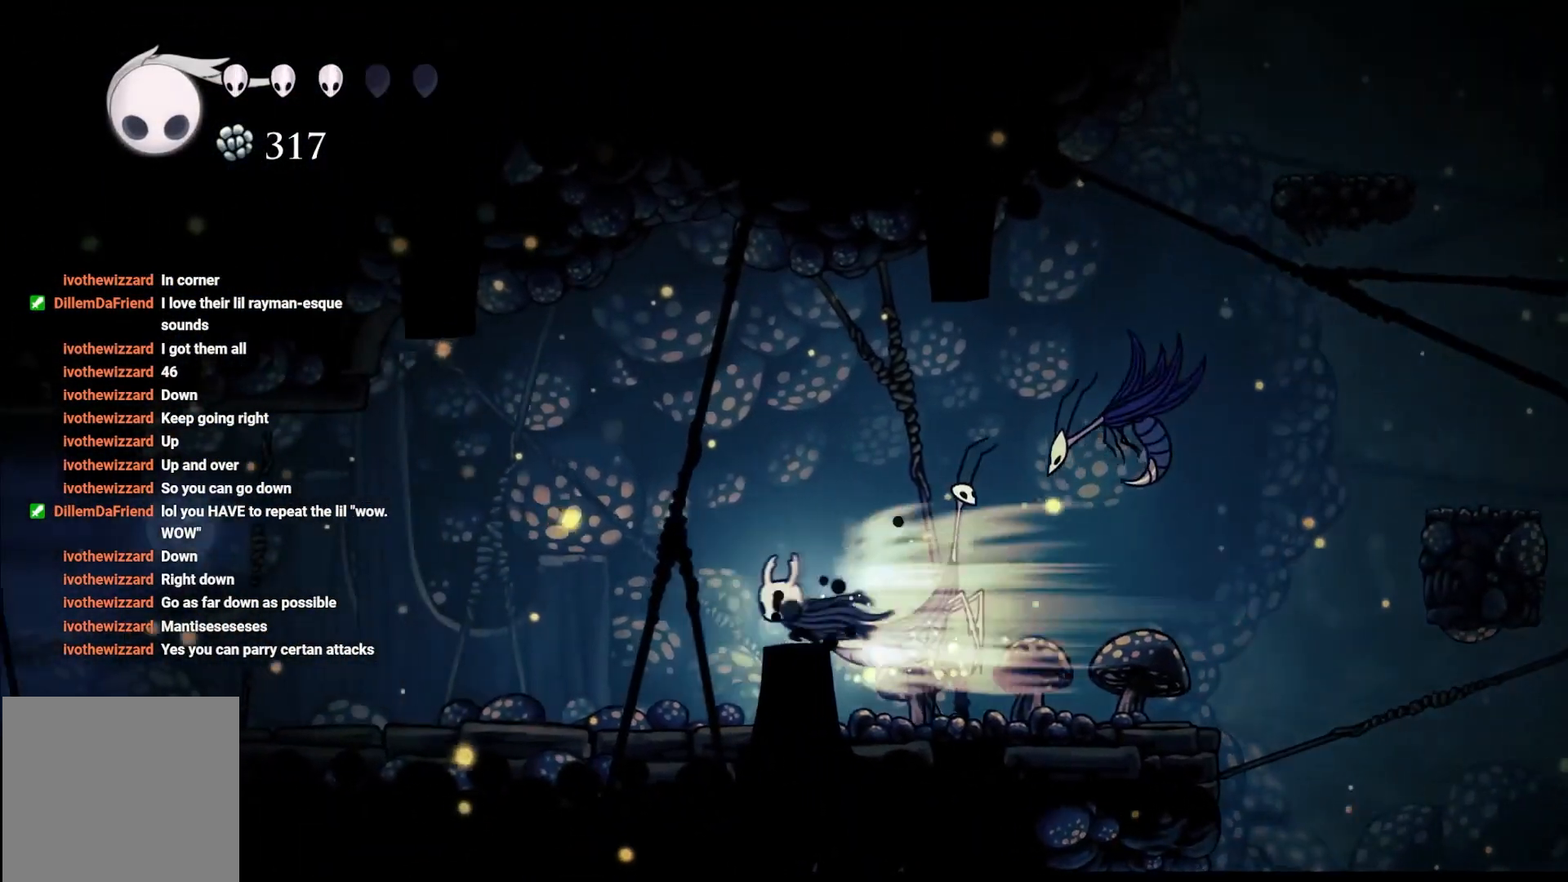
{"buttons": ["X"], "left_stick": "right", "right_stick": "center", "events": [[83, "X", "down"], [100, "left_stick", "up-right"], [217, "X", "up"], [217, "left_stick", "right"], [383, "X", "down"]]}
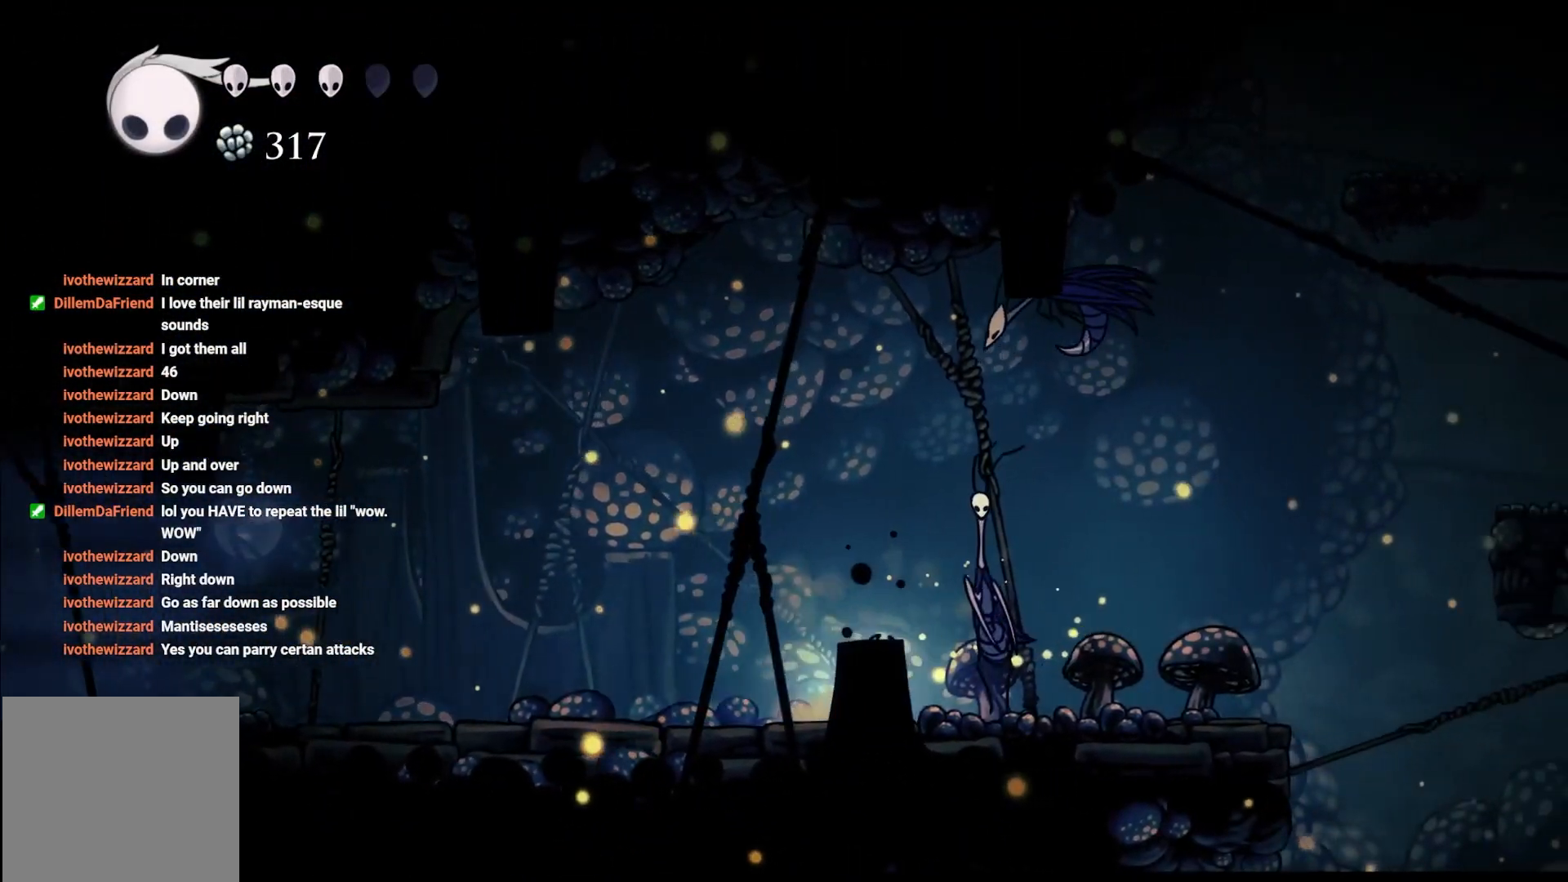
{"buttons": ["A"], "left_stick": "up-left", "right_stick": "center", "events": [[17, "X", "up"], [100, "X", "down"], [183, "left_stick", "up"], [217, "X", "up"], [250, "left_stick", "center"], [267, "X", "down"], [350, "X", "up"], [400, "left_stick", "up-left"], [450, "A", "down"]]}
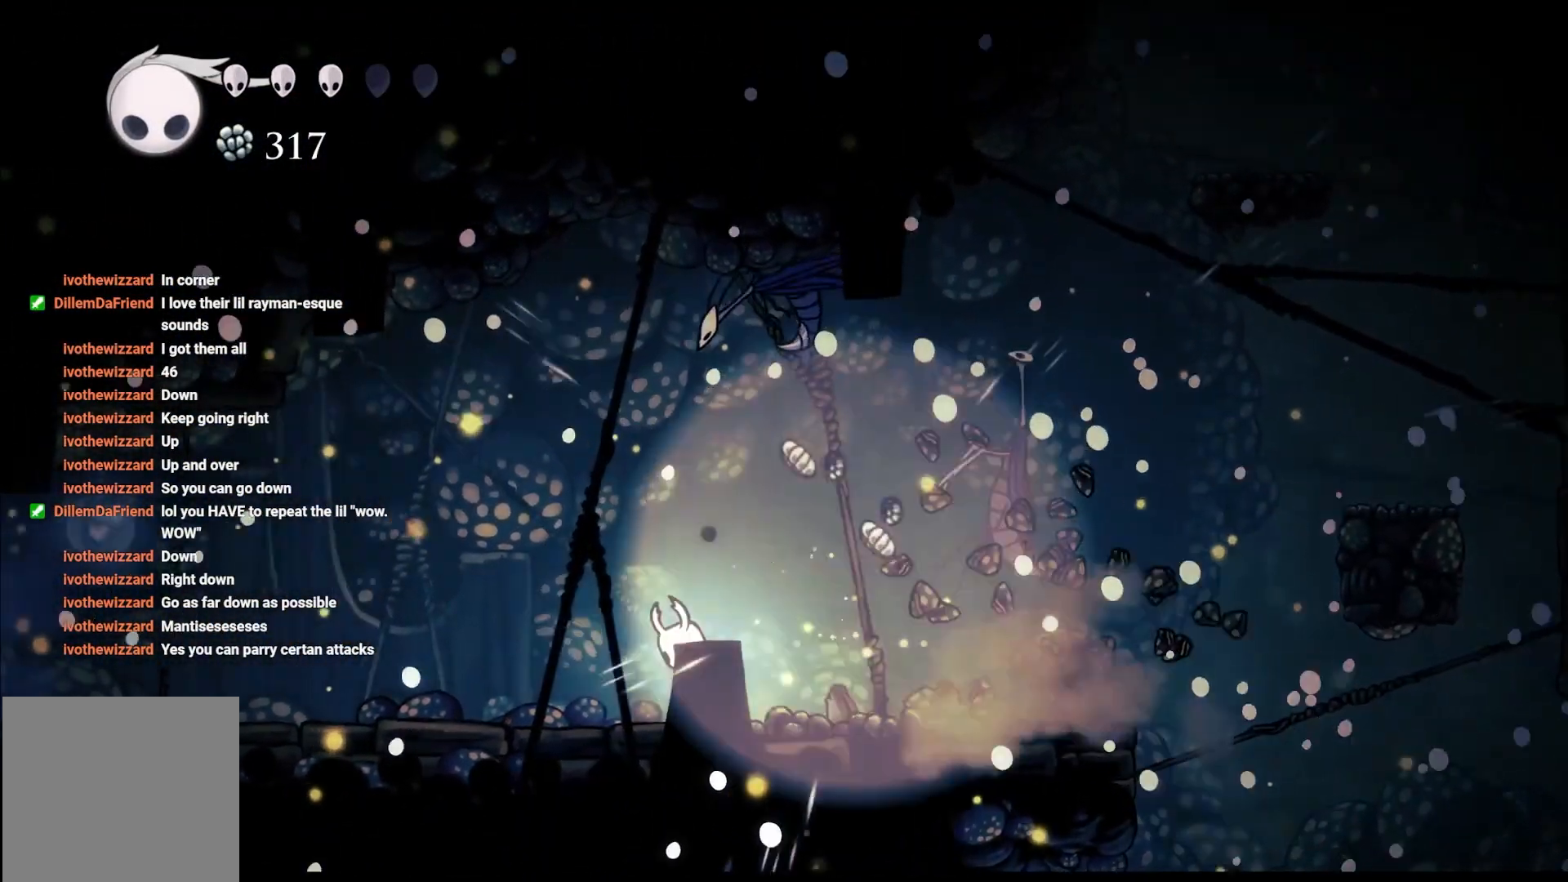
{"buttons": [], "left_stick": "up", "right_stick": "center", "events": [[83, "X", "down"], [83, "left_stick", "up"], [150, "A", "up"], [267, "A", "down"], [350, "A", "up"], [350, "X", "up"]]}
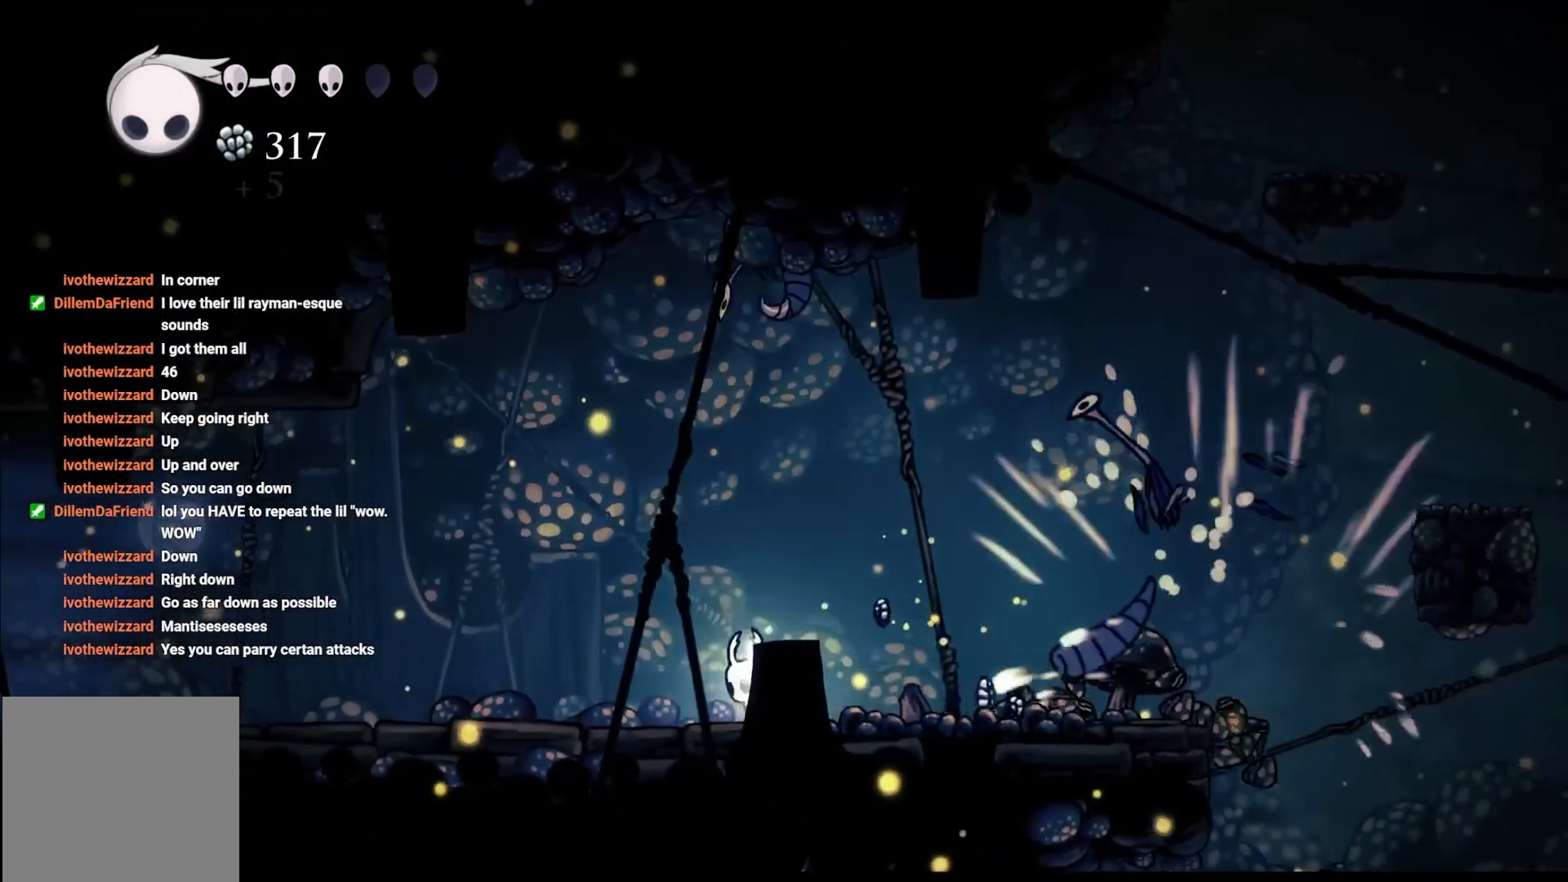
{"buttons": [], "left_stick": "up-left", "right_stick": "center", "events": [[17, "A", "down"], [133, "X", "down"], [200, "A", "up"], [383, "X", "up"], [433, "left_stick", "up-left"]]}
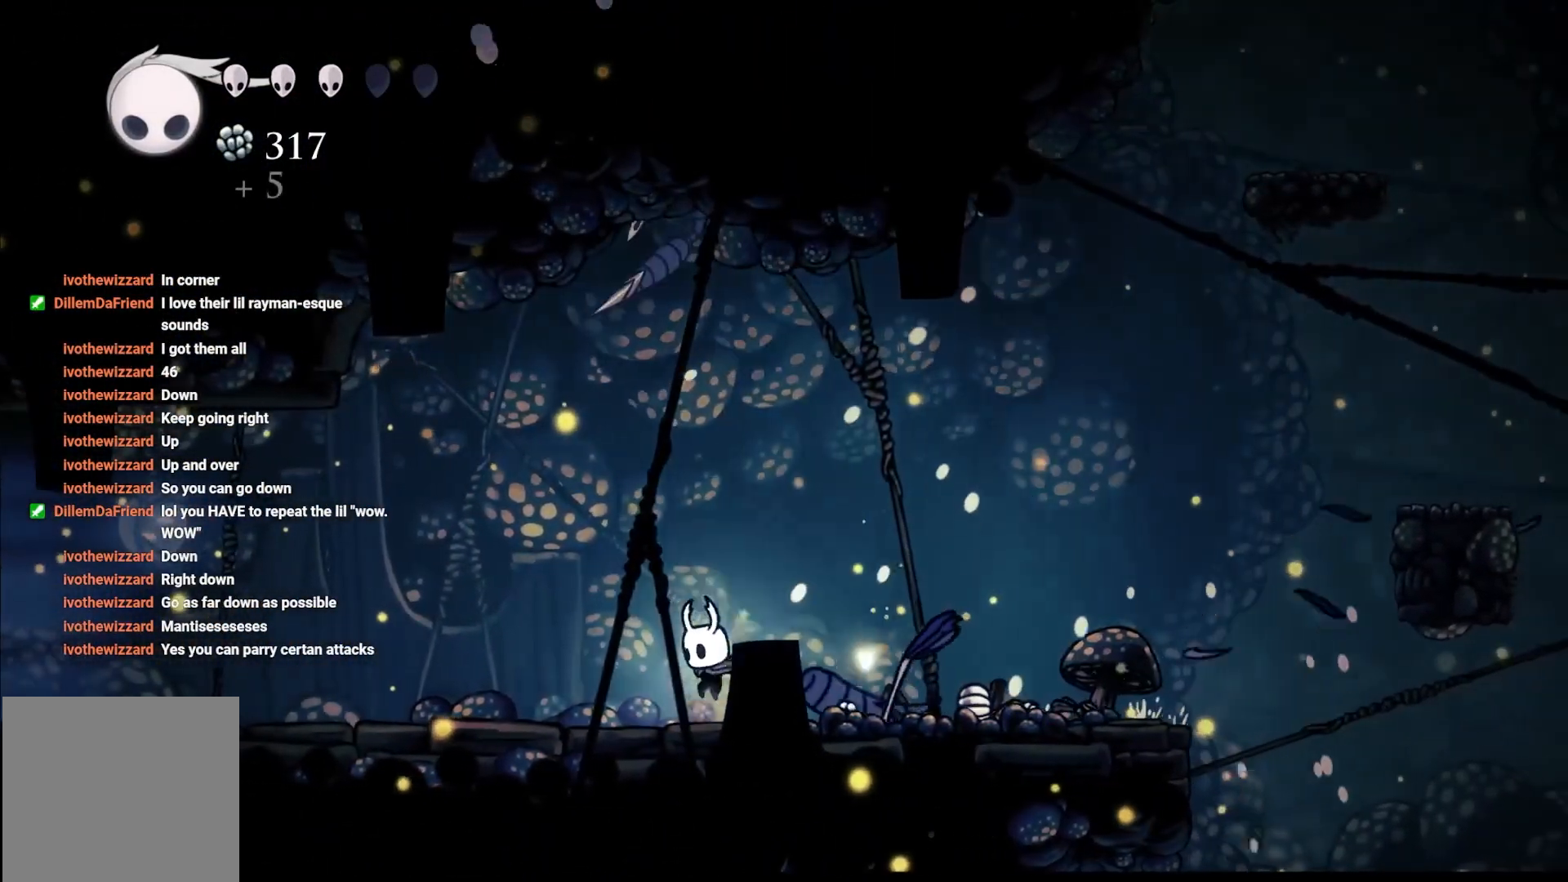
{"buttons": ["X"], "left_stick": "up", "right_stick": "center", "events": [[217, "A", "down"], [267, "left_stick", "up"], [350, "X", "down"], [417, "A", "up"]]}
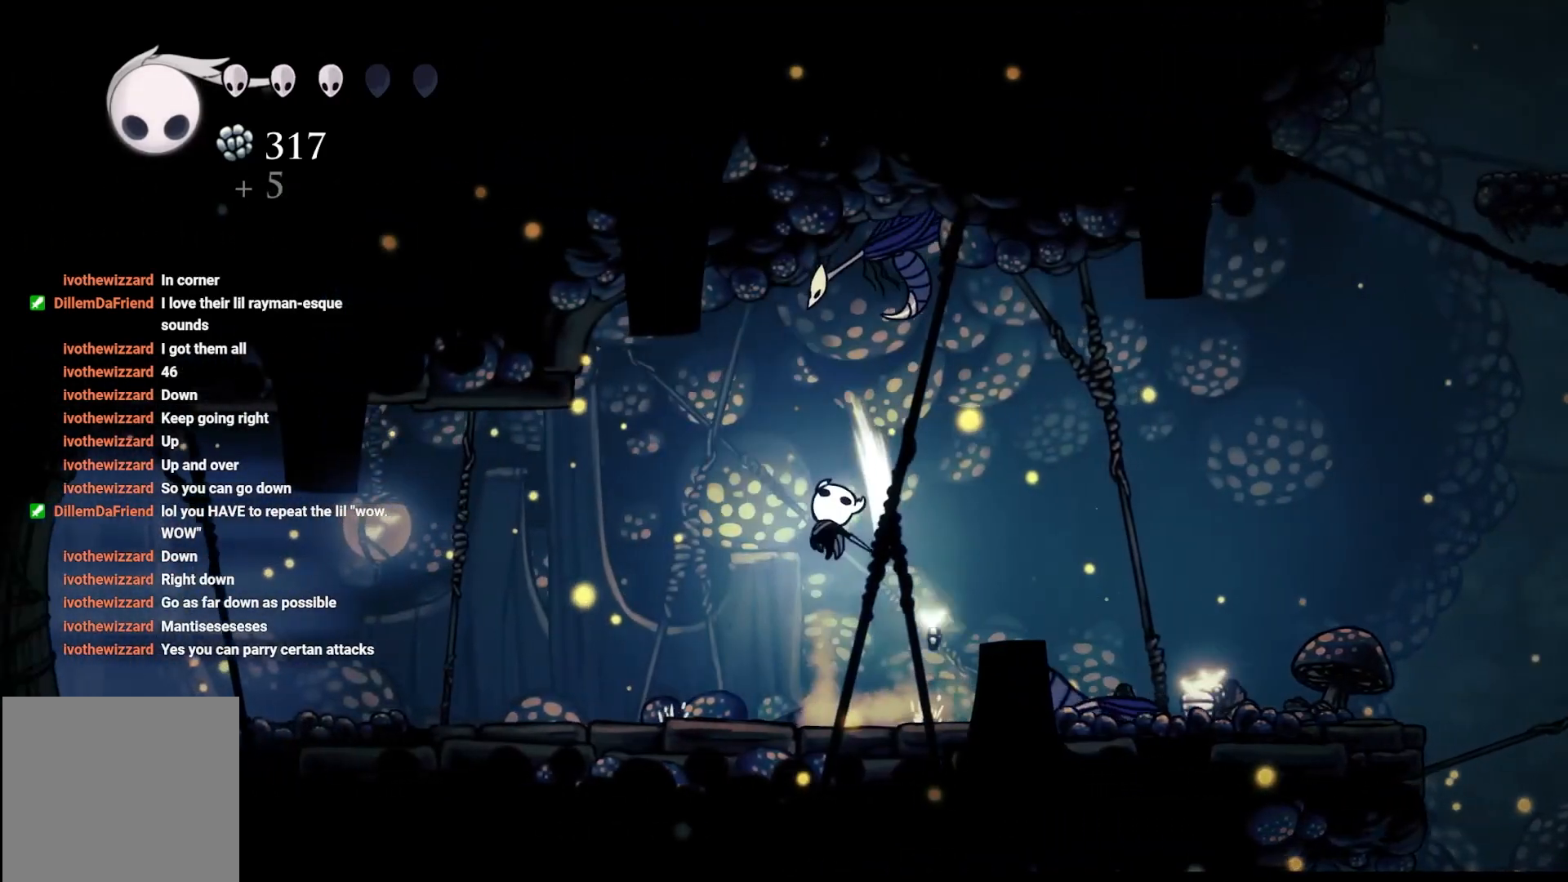
{"buttons": ["X"], "left_stick": "up-right", "right_stick": "center", "events": [[133, "X", "up"], [283, "A", "down"], [283, "left_stick", "up-right"], [383, "X", "down"], [467, "A", "up"]]}
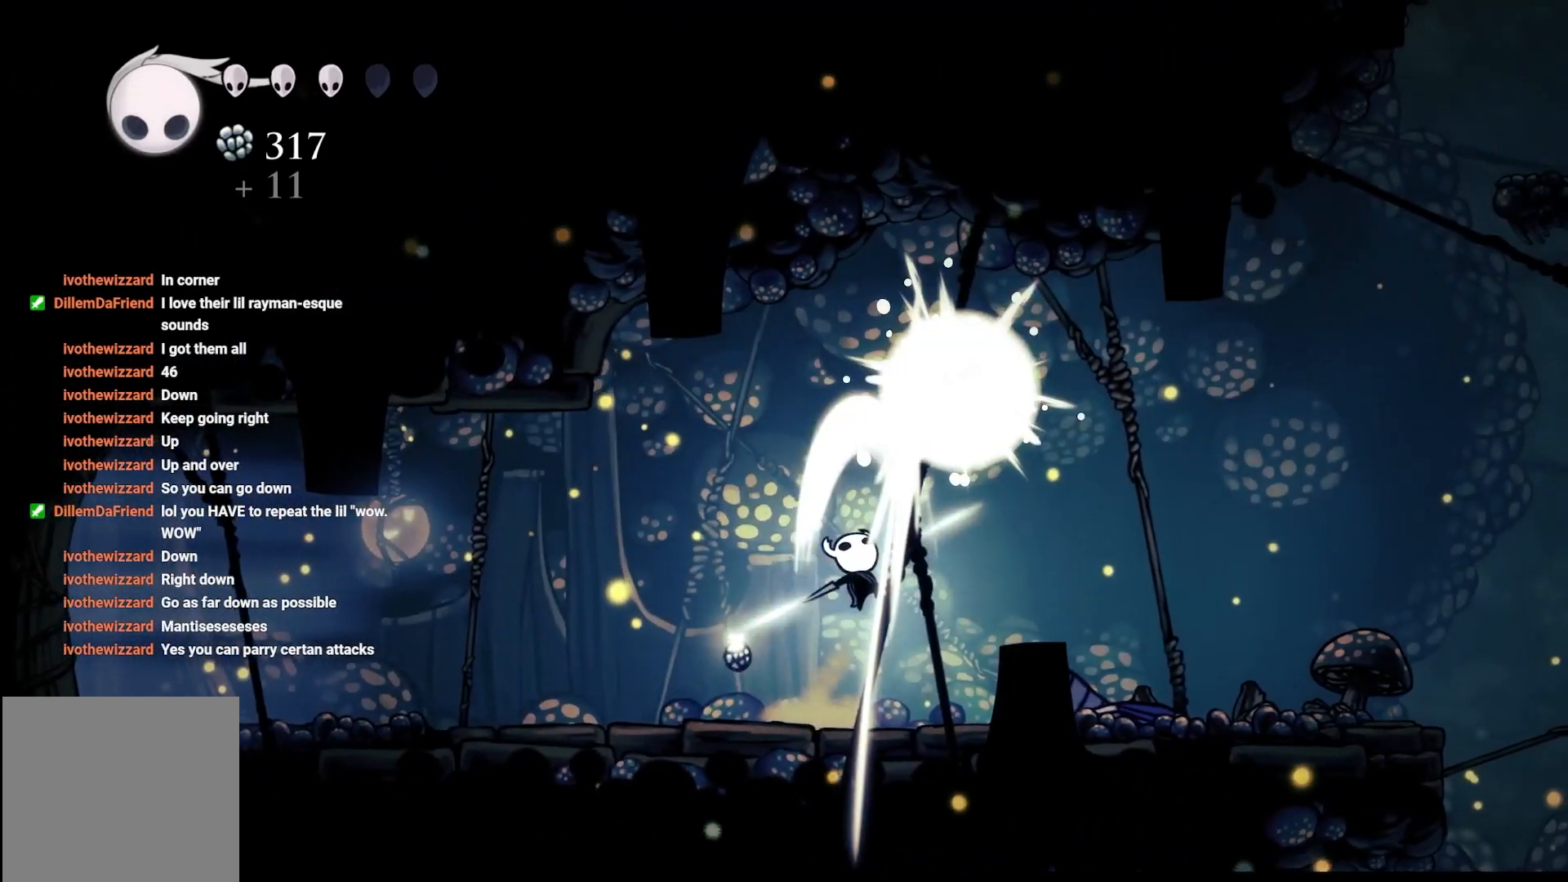
{"buttons": ["B"], "left_stick": "center", "right_stick": "center", "events": [[133, "X", "up"], [400, "left_stick", "center"], [483, "B", "down"]]}
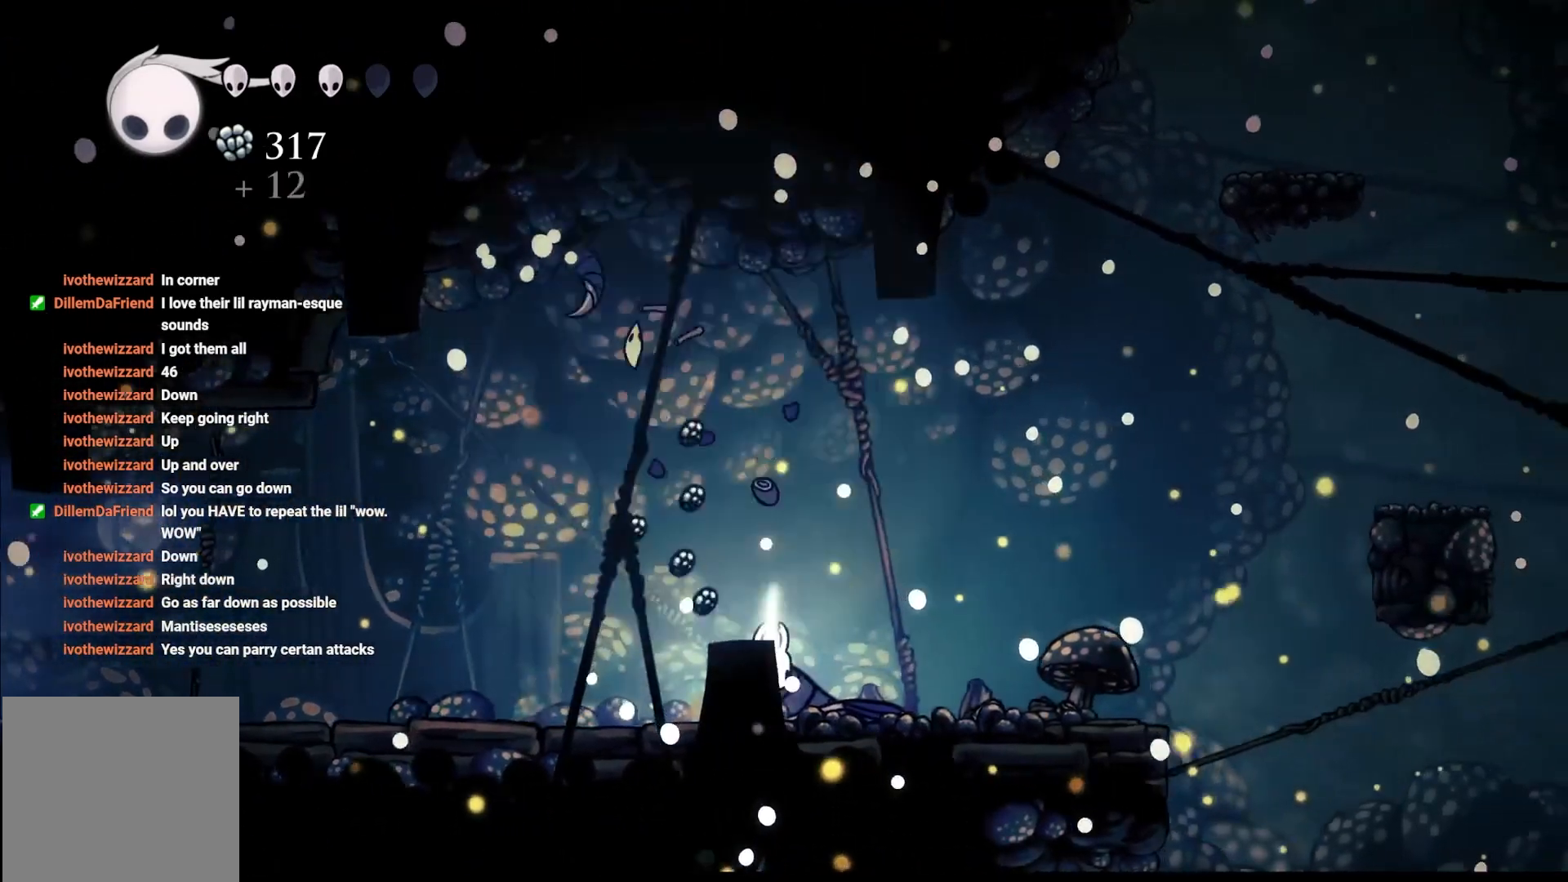
{"buttons": ["B"], "left_stick": "center", "right_stick": "center", "events": []}
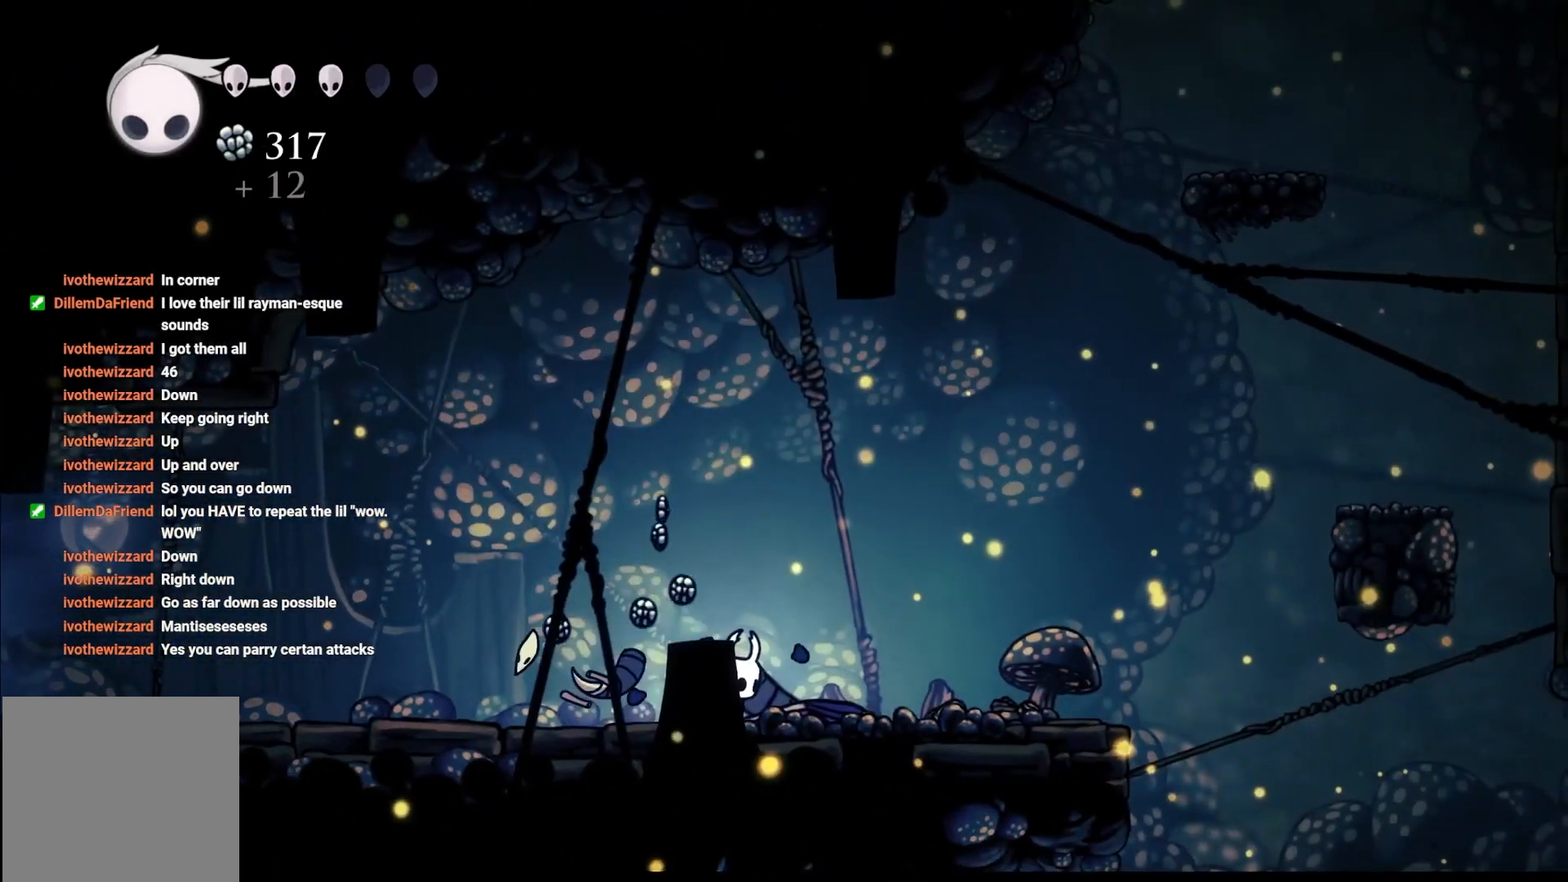
{"buttons": ["B"], "left_stick": "center", "right_stick": "center", "events": []}
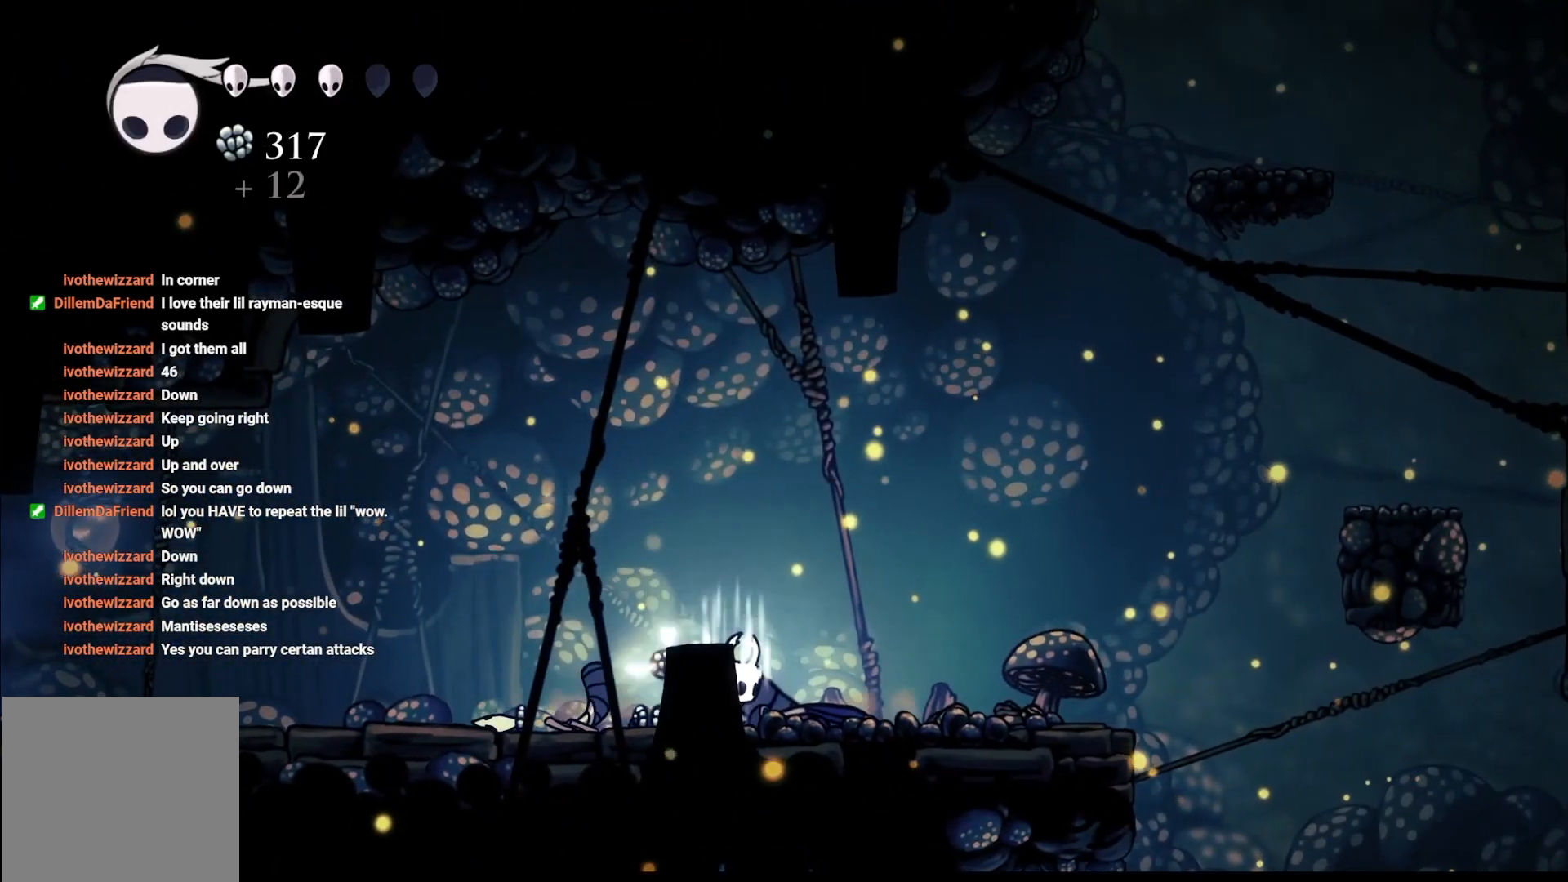
{"buttons": ["B"], "left_stick": "center", "right_stick": "center", "events": []}
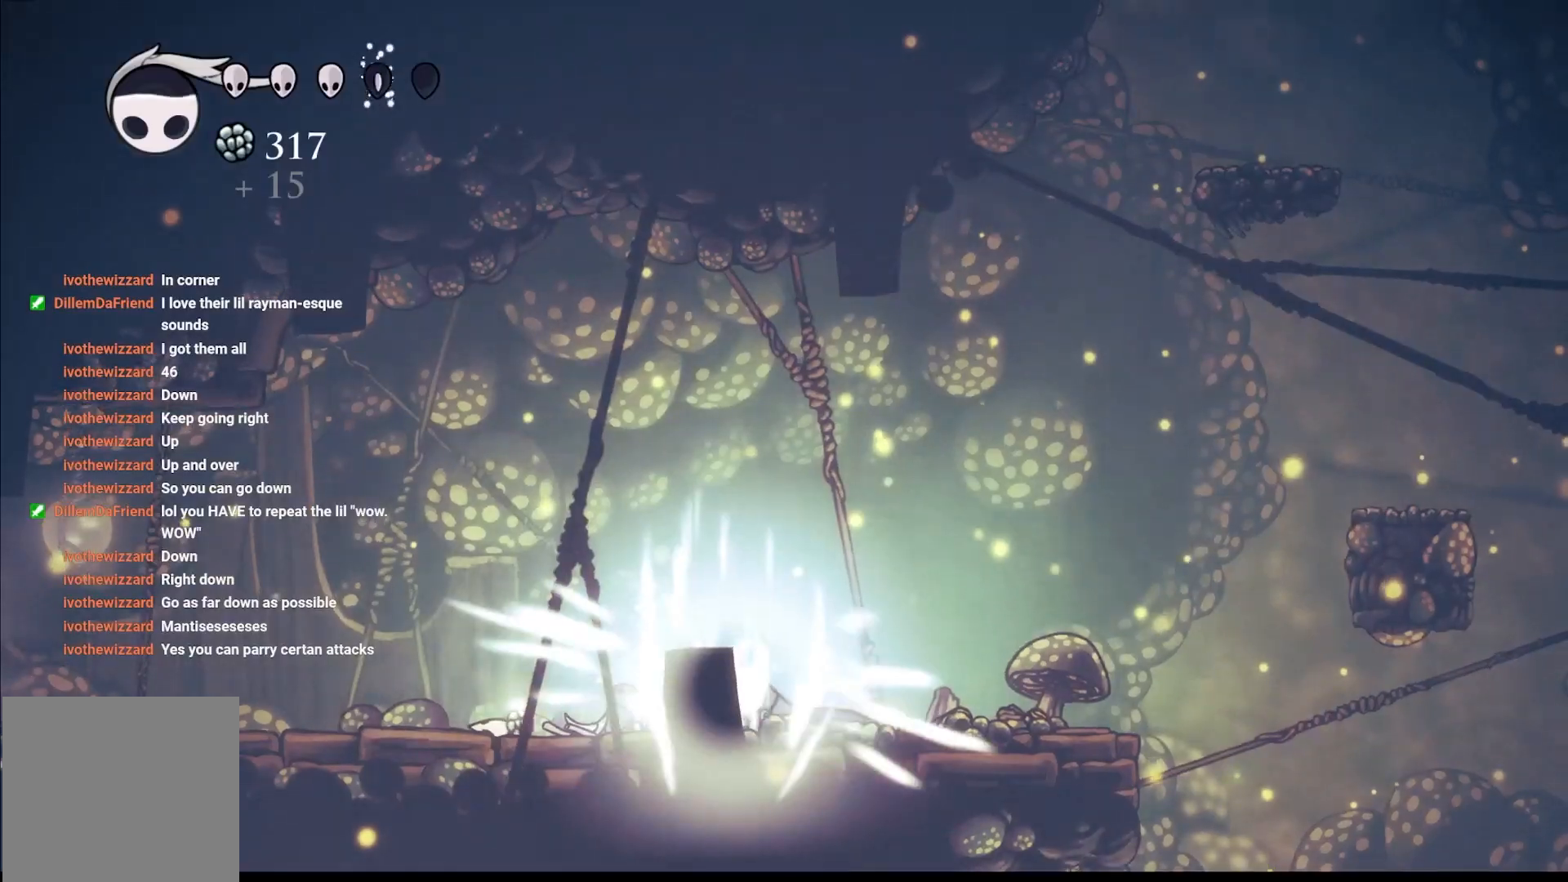
{"buttons": ["B"], "left_stick": "center", "right_stick": "center", "events": []}
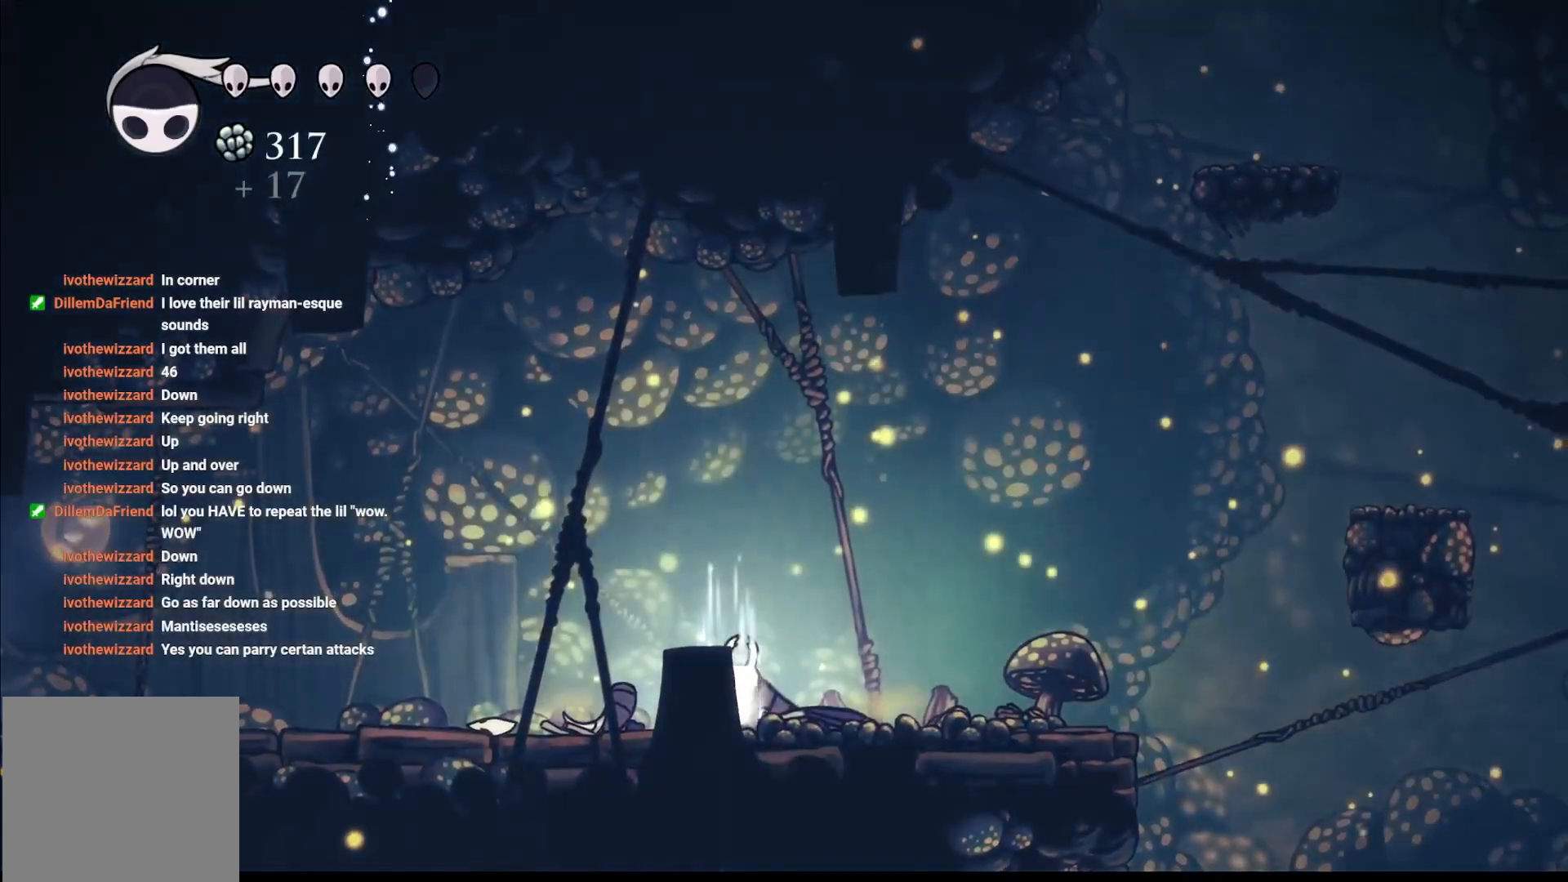
{"buttons": ["B"], "left_stick": "left", "right_stick": "center", "events": [[400, "left_stick", "left"]]}
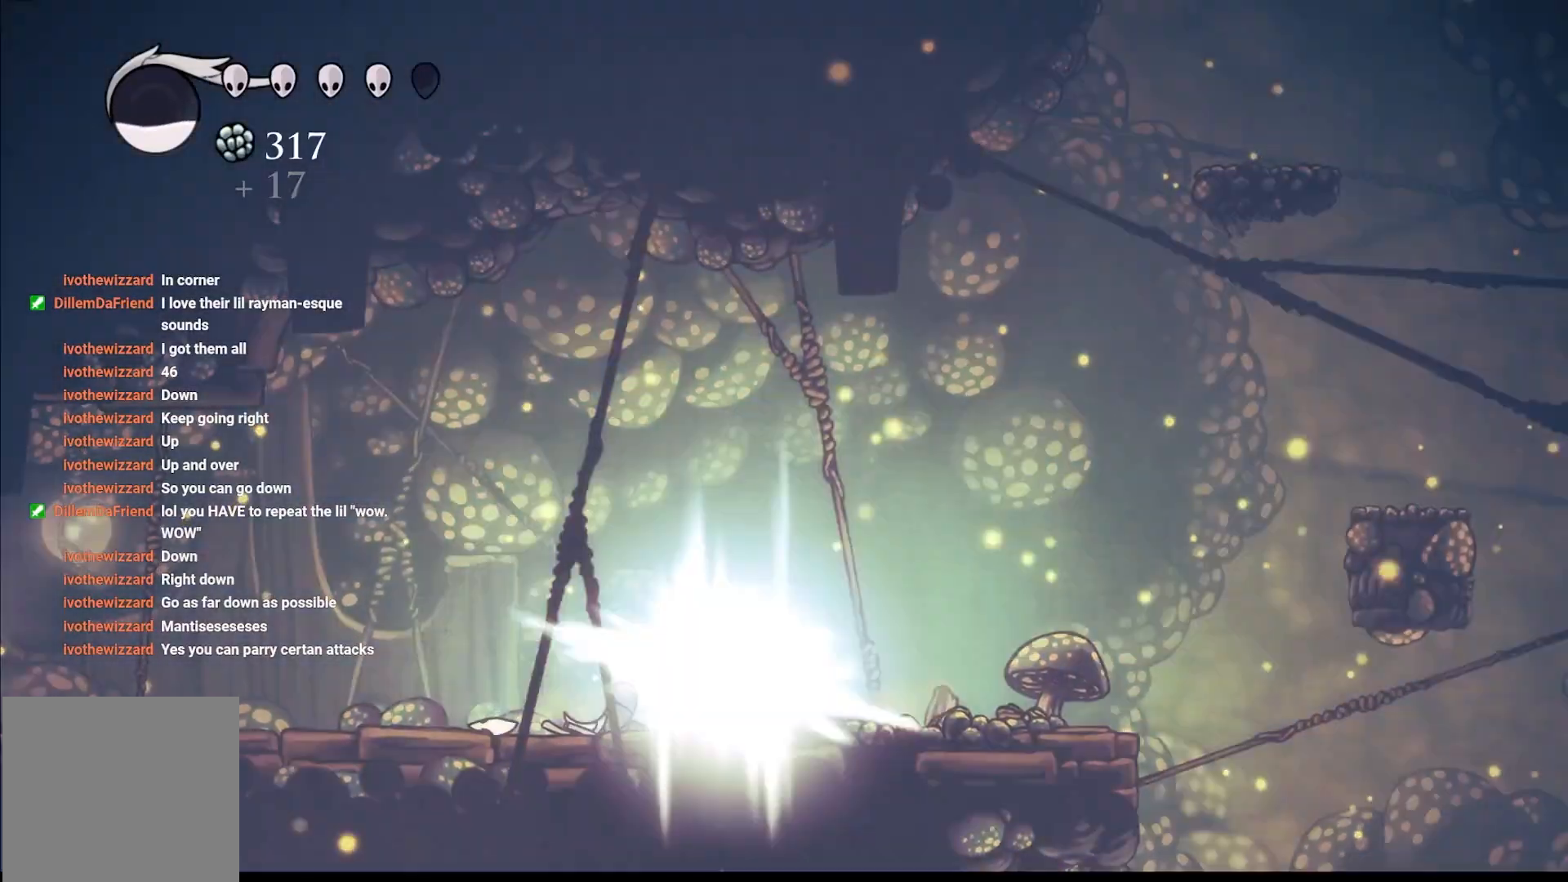
{"buttons": [], "left_stick": "left", "right_stick": "center", "events": [[150, "B", "up"]]}
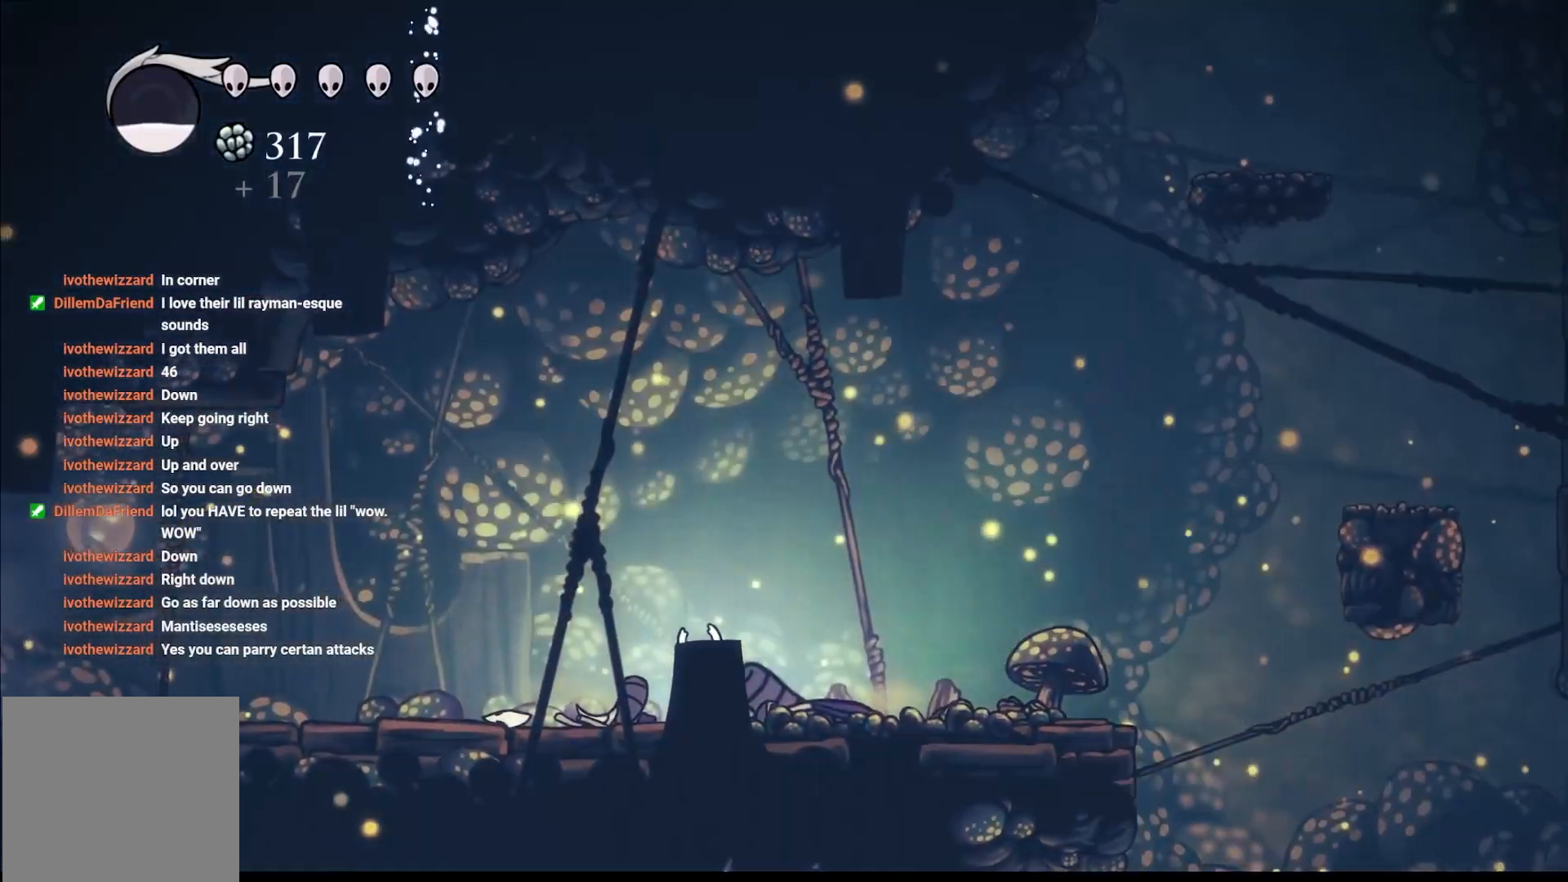
{"buttons": [], "left_stick": "left", "right_stick": "center", "events": [[183, "R2", "down"], [317, "R2", "up"]]}
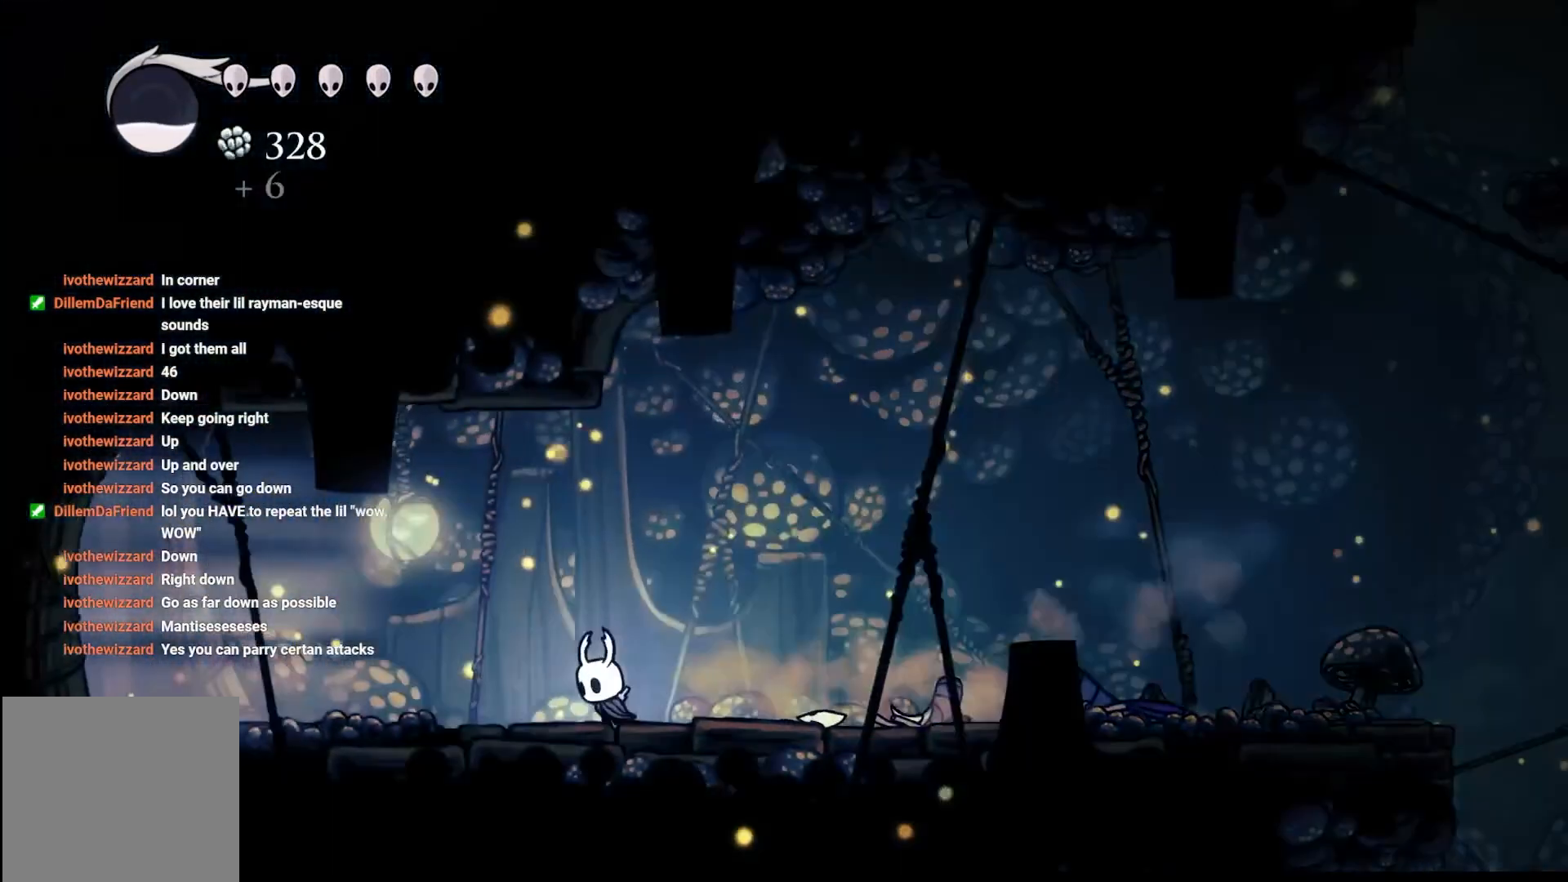
{"buttons": [], "left_stick": "center", "right_stick": "center", "events": [[67, "left_stick", "center"]]}
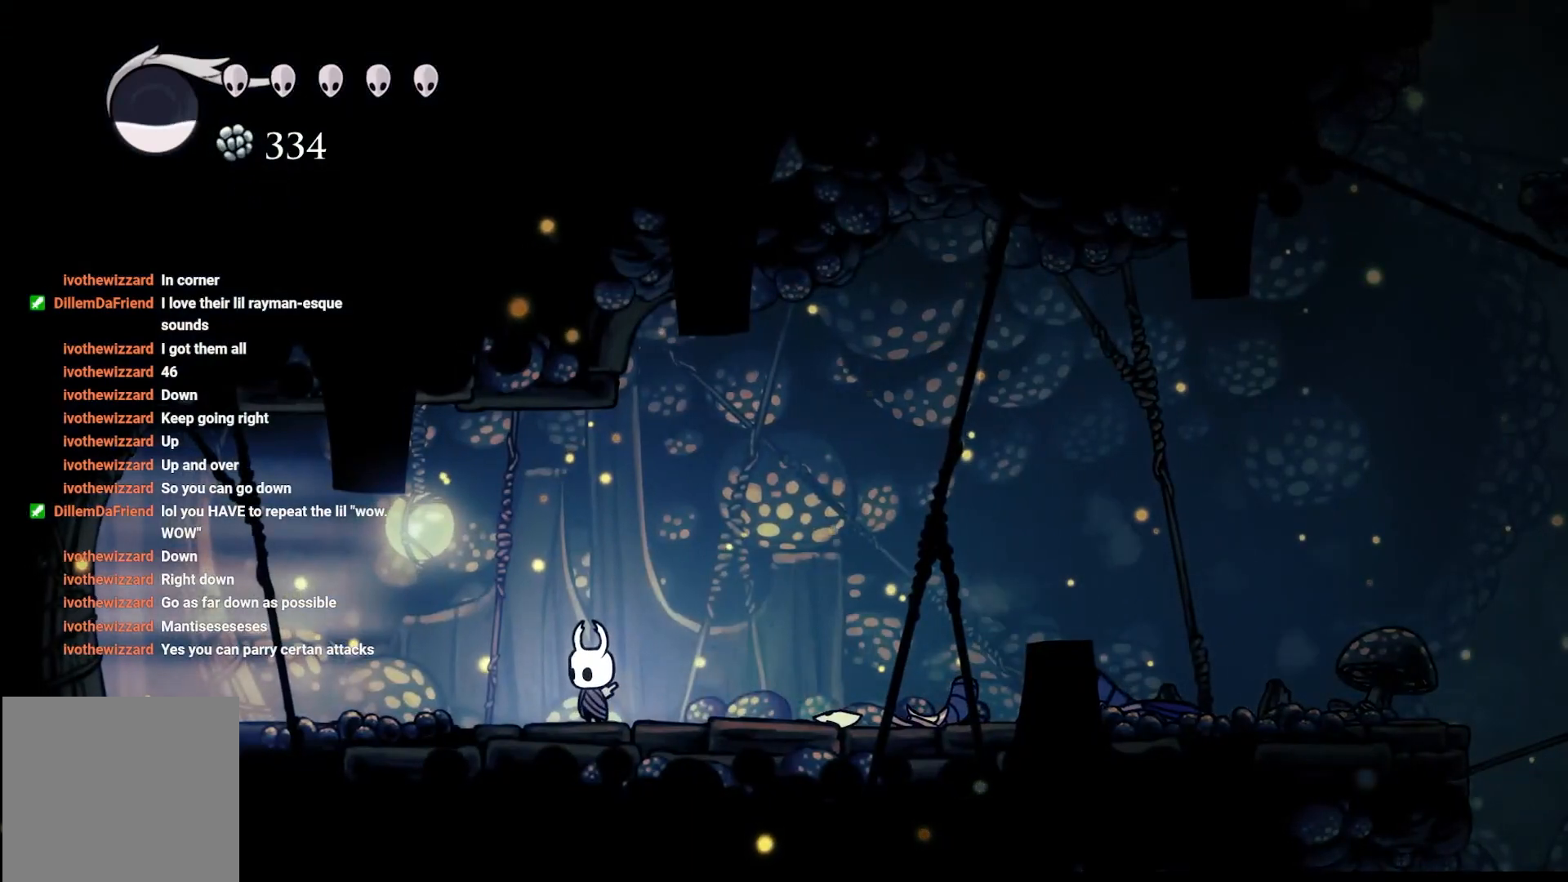
{"buttons": [], "left_stick": "left", "right_stick": "center", "events": [[83, "left_stick", "right"], [200, "left_stick", "center"], [450, "left_stick", "left"]]}
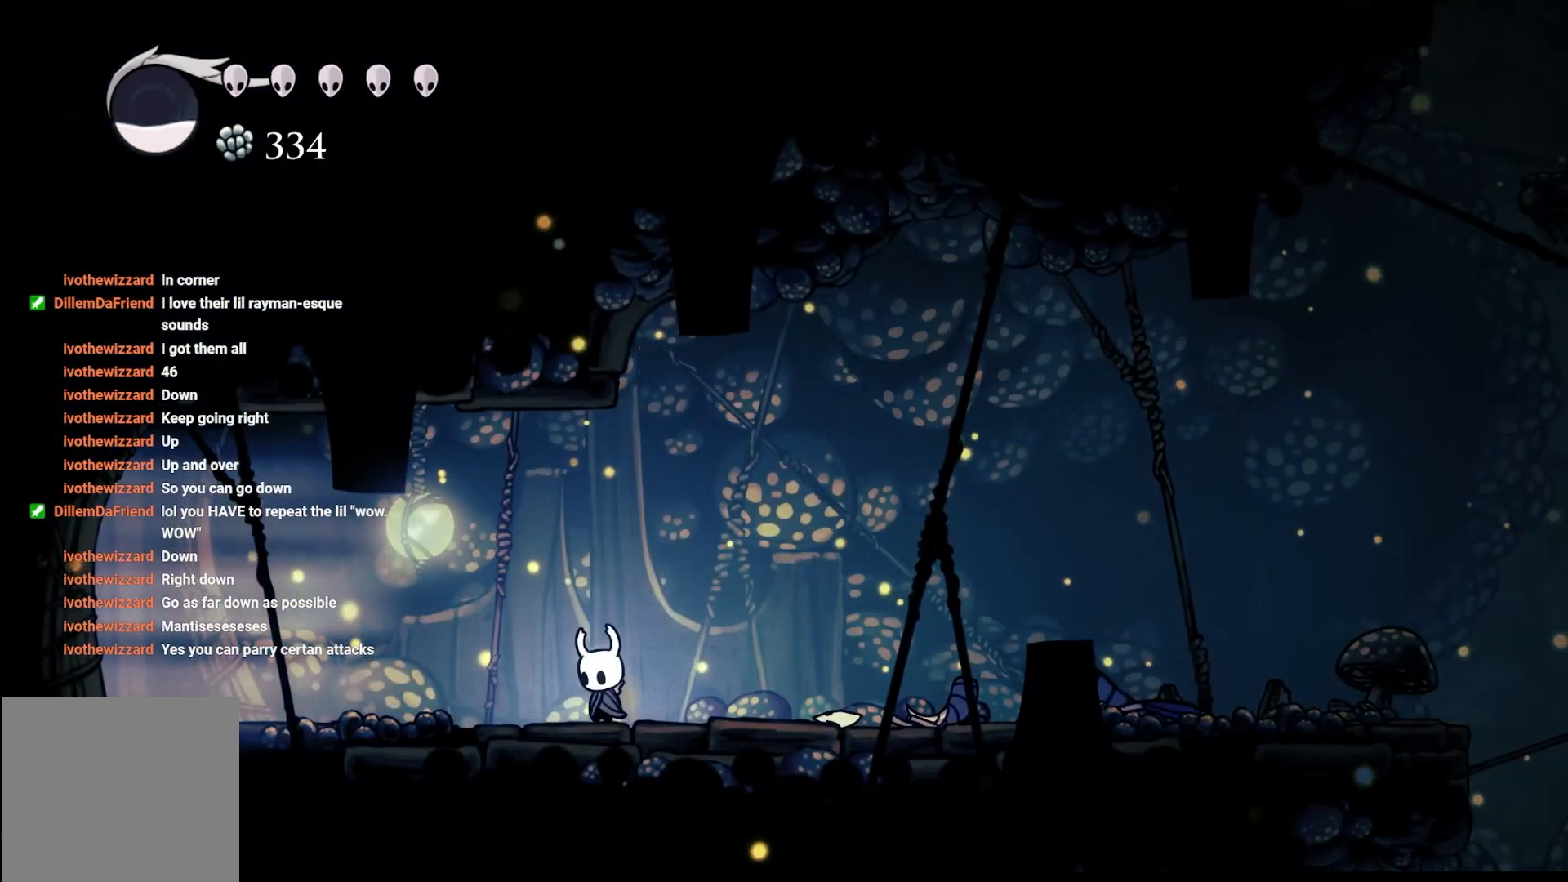
{"buttons": ["R2"], "left_stick": "left", "right_stick": "center", "events": [[200, "R2", "down"], [350, "R2", "up"], [383, "R2", "down"]]}